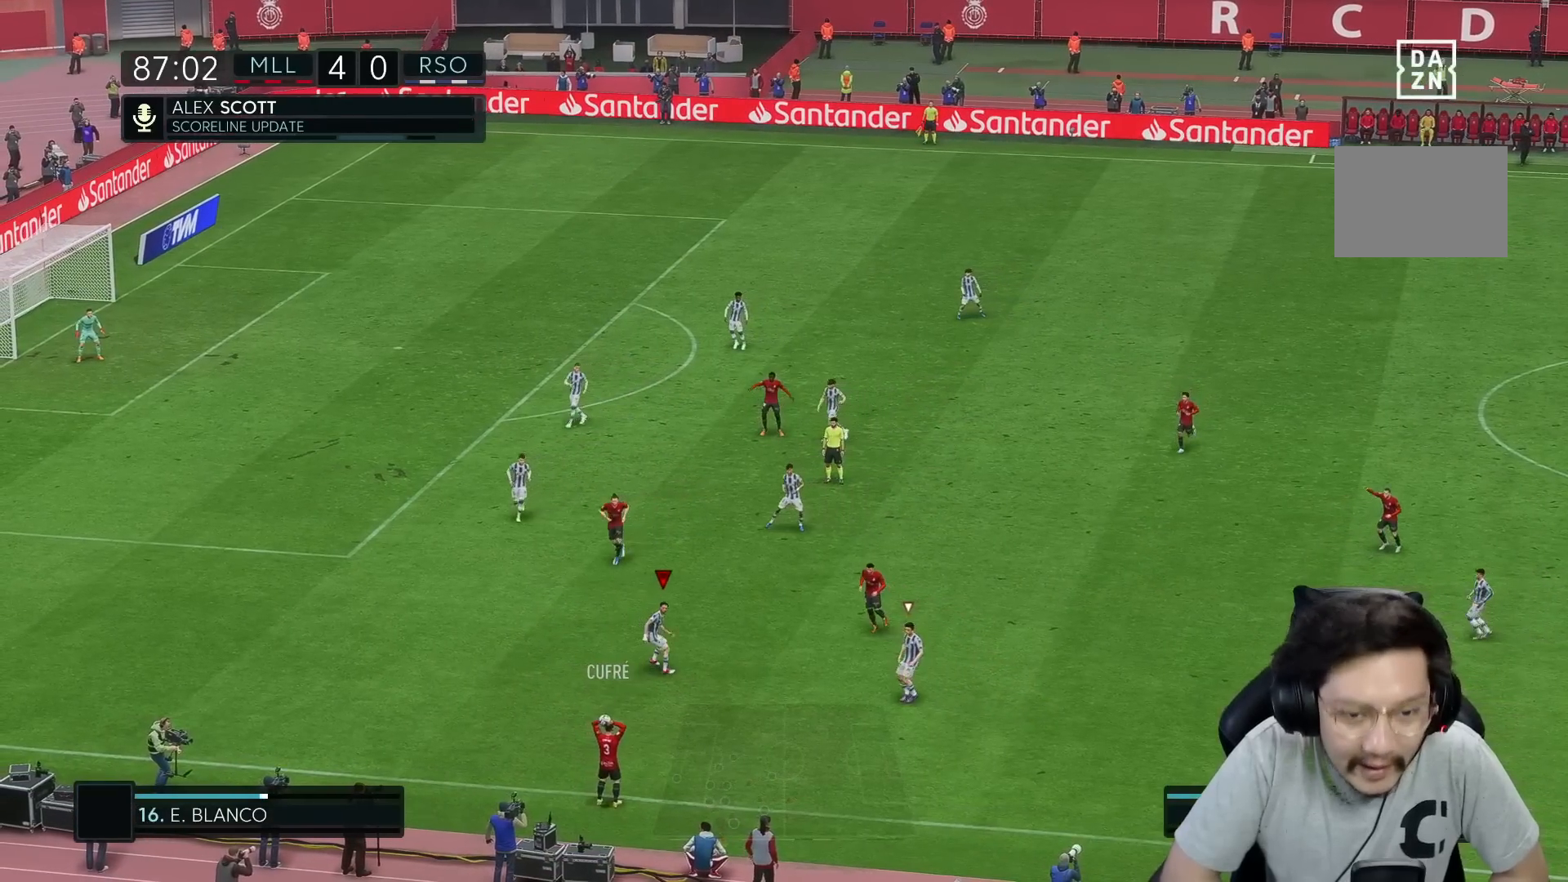
Gameplay with a controller (Xbox layout); each line is a JSON object with the inputs held at the frame after it. "events" lists button and stick changes between this image and that frame as [ms after this image, input, new state], when the widget could be followed in between. Not read: L3 R3.
{"buttons": ["R1", "R2"], "left_stick": "left", "right_stick": "center", "events": [[33, "left_stick", "up-left"], [117, "R2", "down"], [200, "left_stick", "left"], [300, "R1", "down"], [450, "L2", "up"]]}
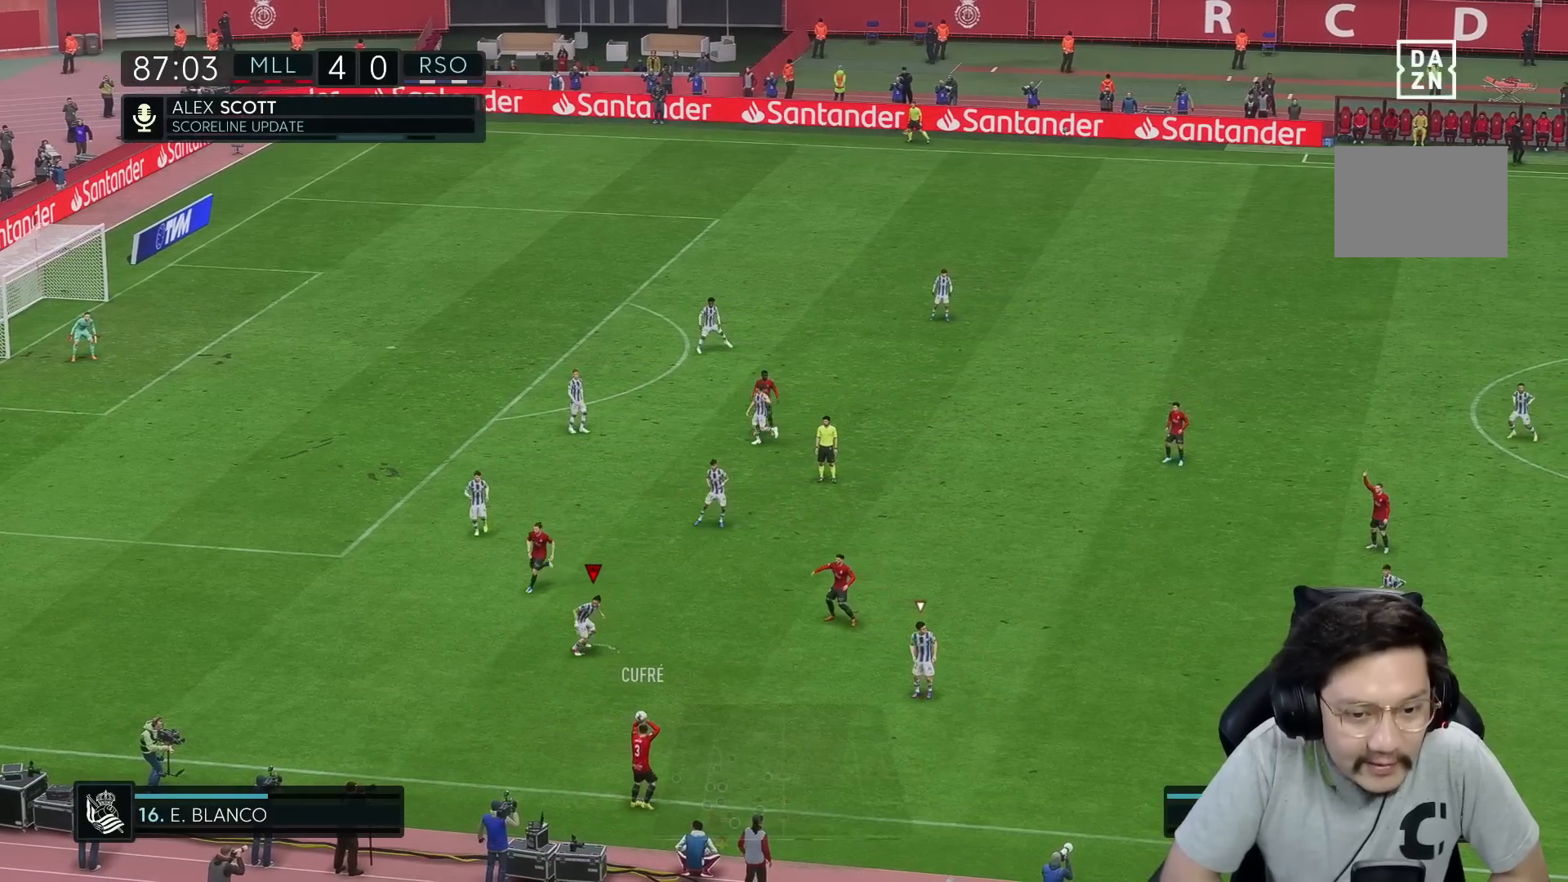
{"buttons": ["R2"], "left_stick": "left", "right_stick": "center", "events": [[167, "R1", "up"], [183, "right_stick", "down-right"], [233, "R2", "up"], [233, "right_stick", "center"], [333, "R2", "down"]]}
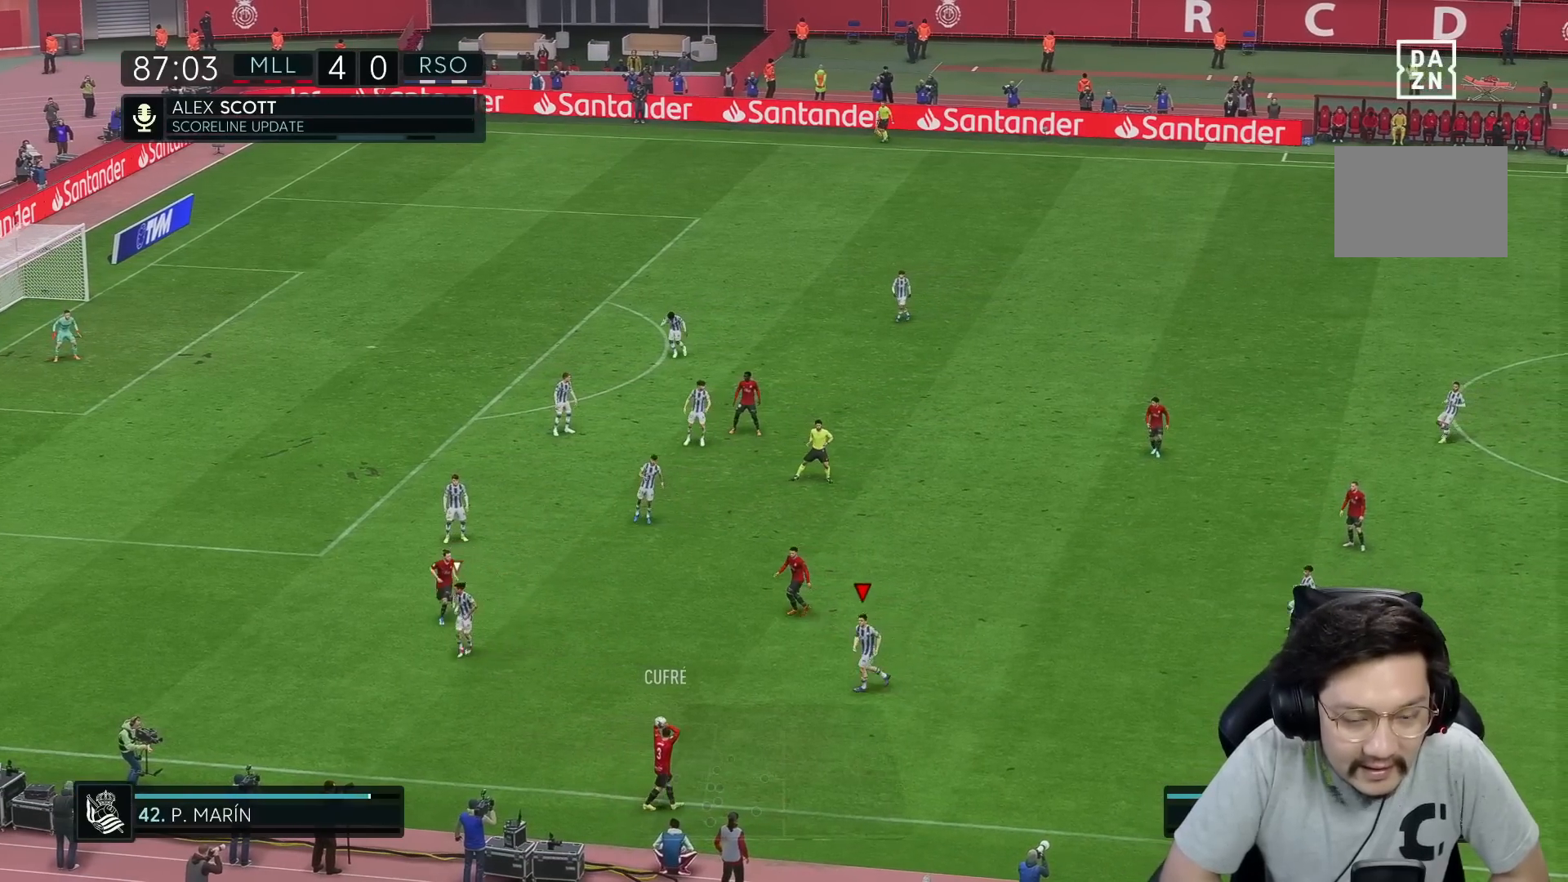
{"buttons": ["R2"], "left_stick": "down-left", "right_stick": "center", "events": [[33, "R1", "down"], [450, "R1", "up"], [450, "left_stick", "down-left"]]}
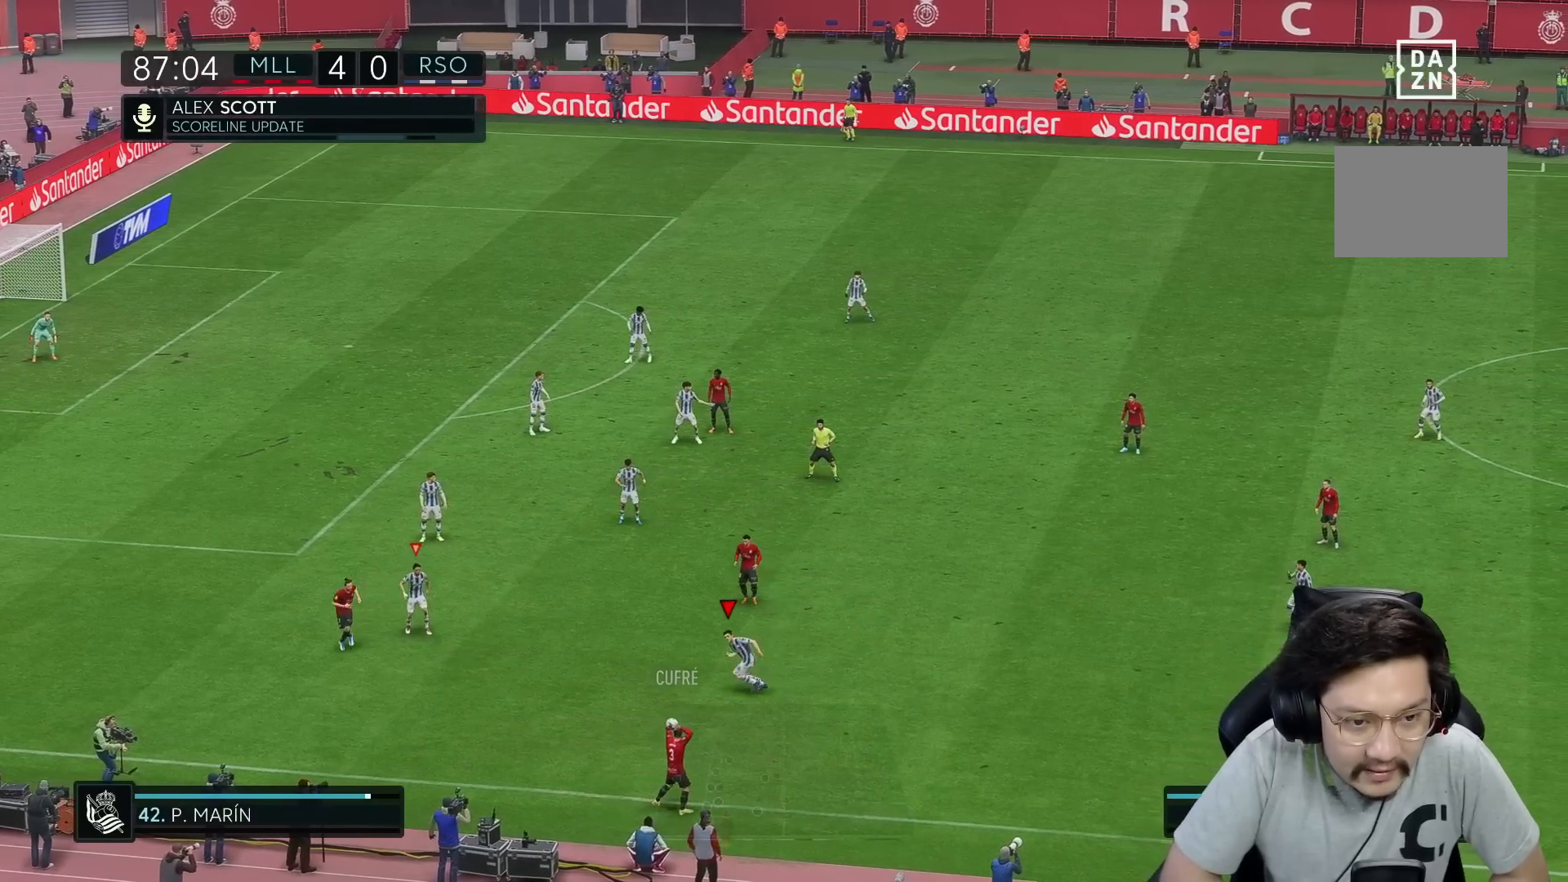
{"buttons": ["R1", "R2"], "left_stick": "down-left", "right_stick": "center", "events": [[50, "R2", "up"], [117, "R1", "down"], [450, "R2", "down"]]}
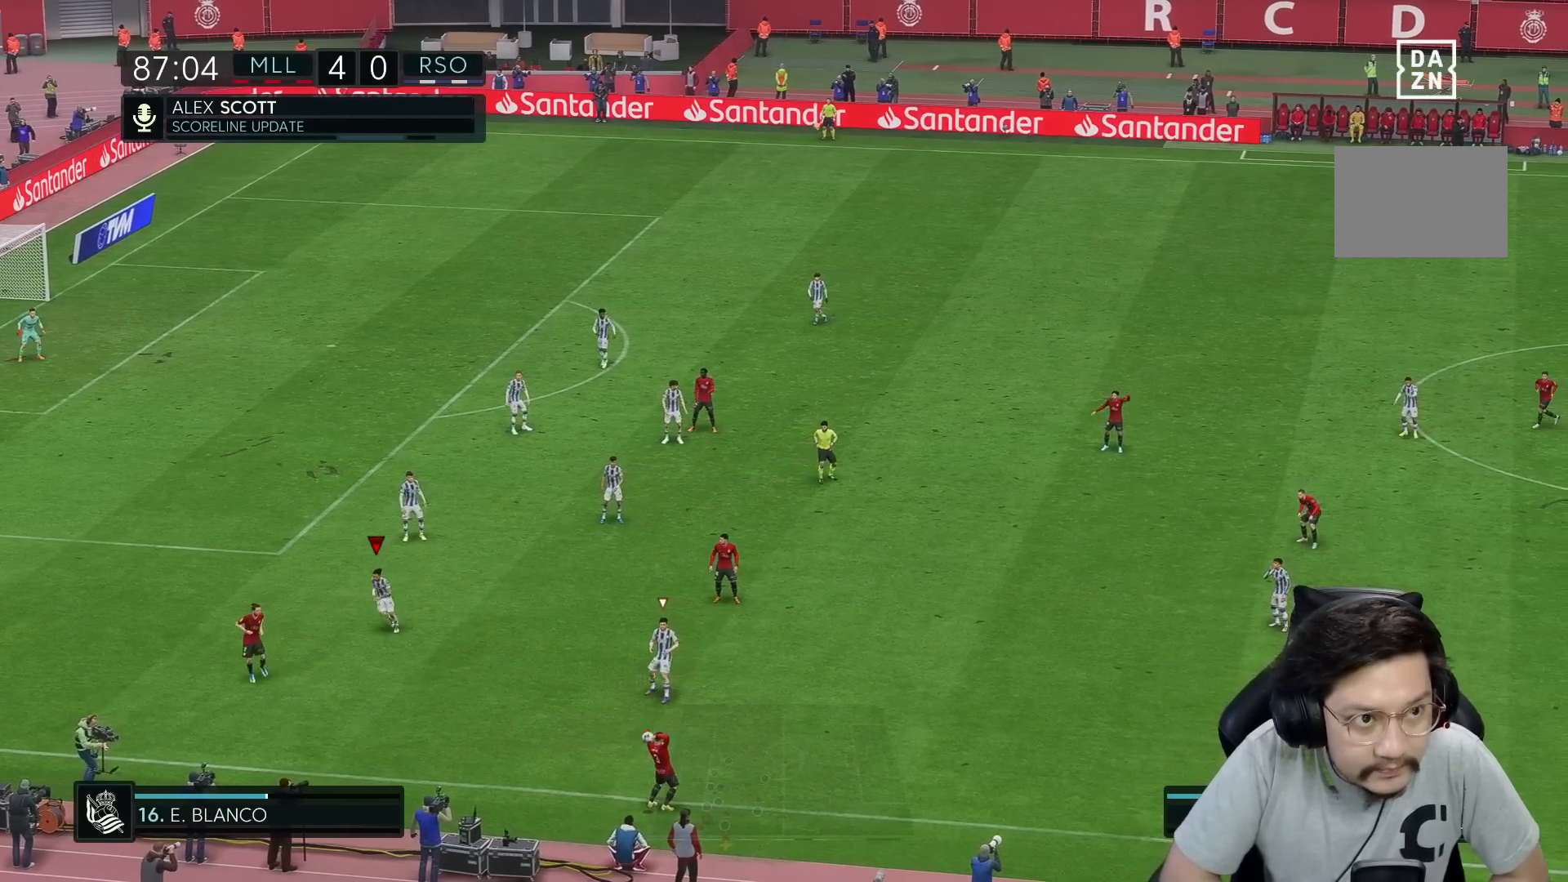
{"buttons": ["R1", "R2"], "left_stick": "down", "right_stick": "center", "events": [[433, "left_stick", "down"]]}
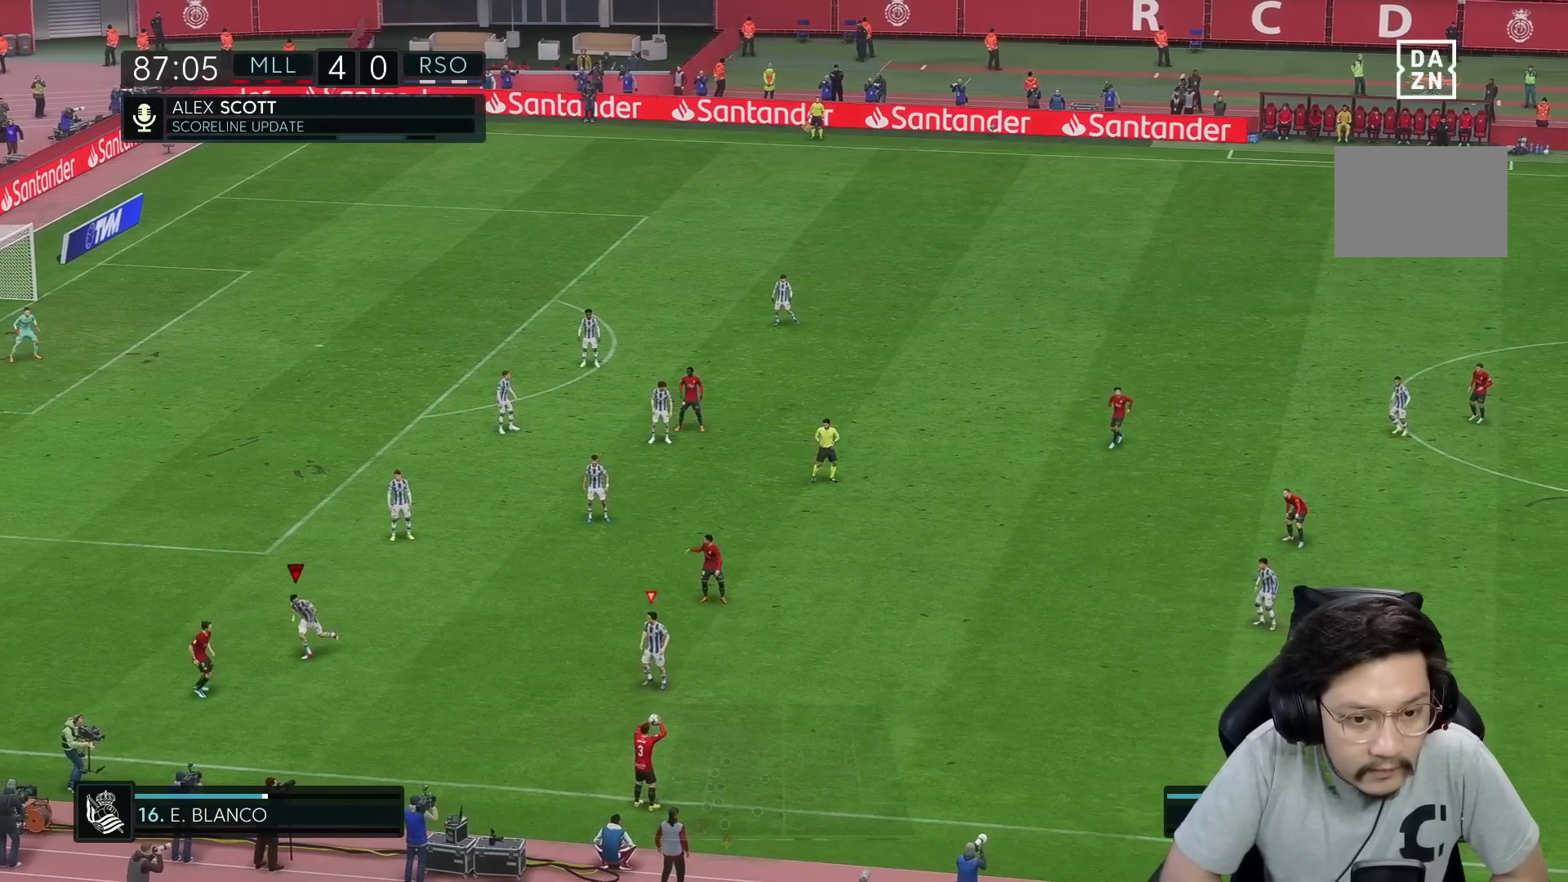
{"buttons": ["R1", "R2"], "left_stick": "up", "right_stick": "center", "events": [[50, "R1", "up"], [117, "R1", "down"], [367, "left_stick", "up"]]}
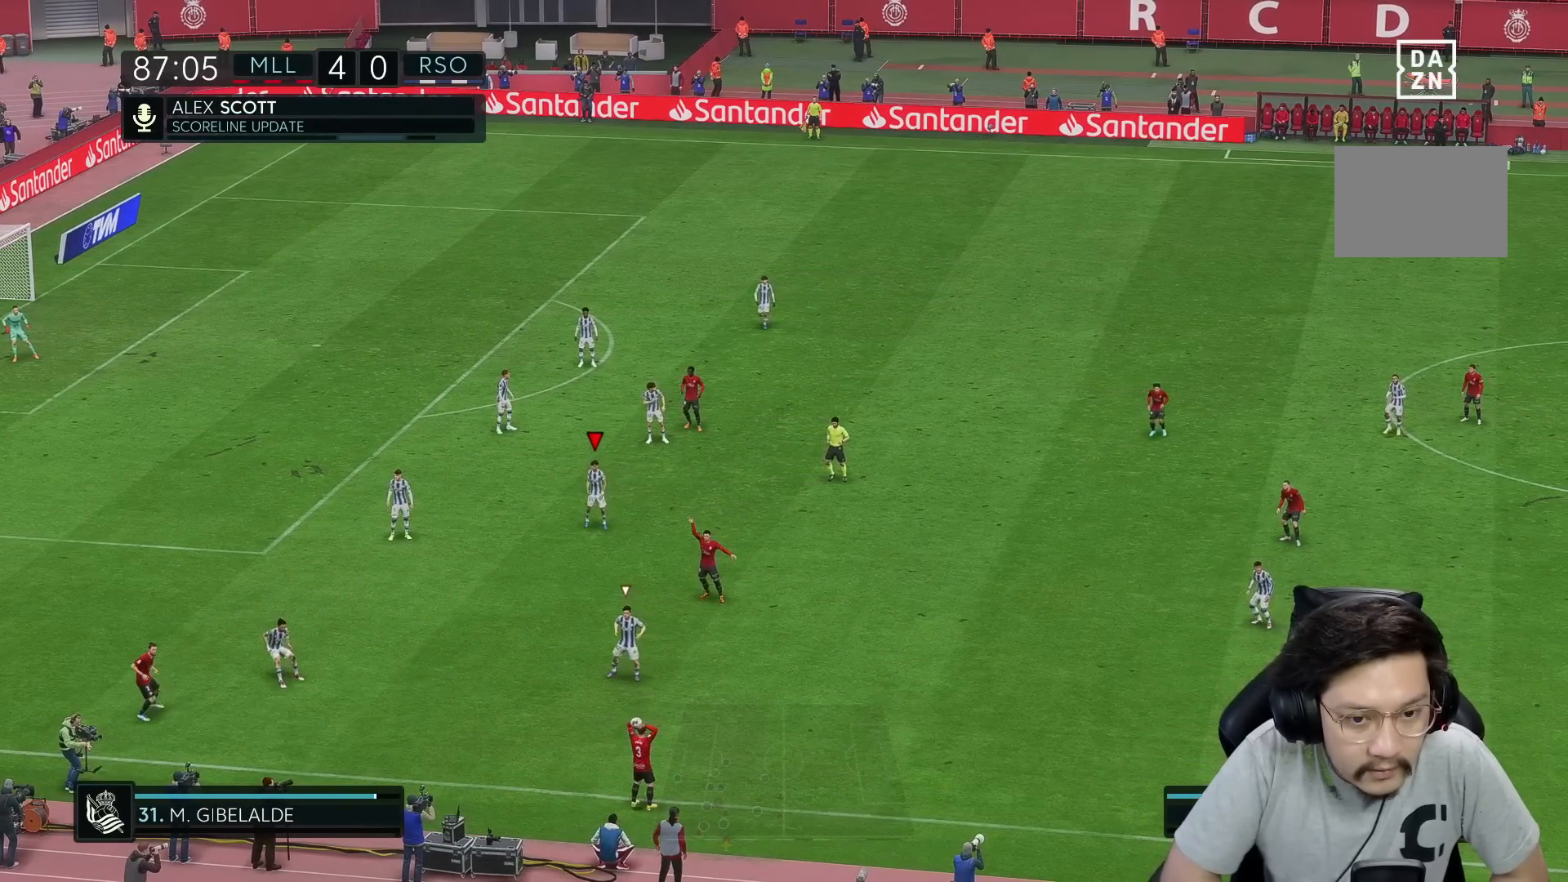
{"buttons": ["R1"], "left_stick": "up-right", "right_stick": "center", "events": [[200, "left_stick", "up-right"], [267, "R1", "up"], [383, "R2", "up"], [467, "R1", "down"]]}
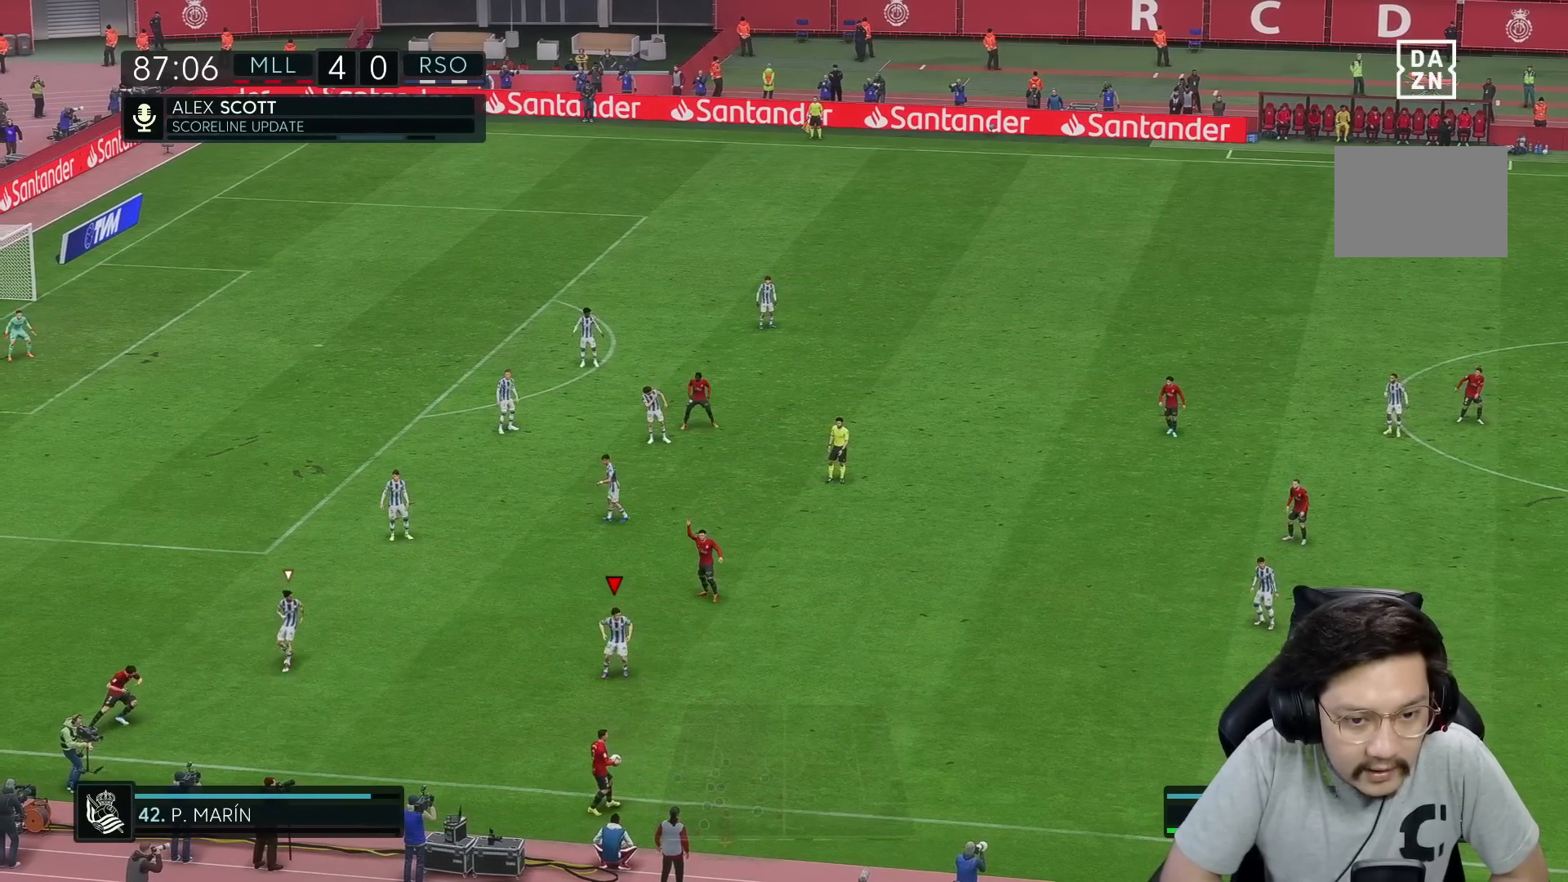
{"buttons": [], "left_stick": "up-right", "right_stick": "center", "events": [[450, "R1", "up"]]}
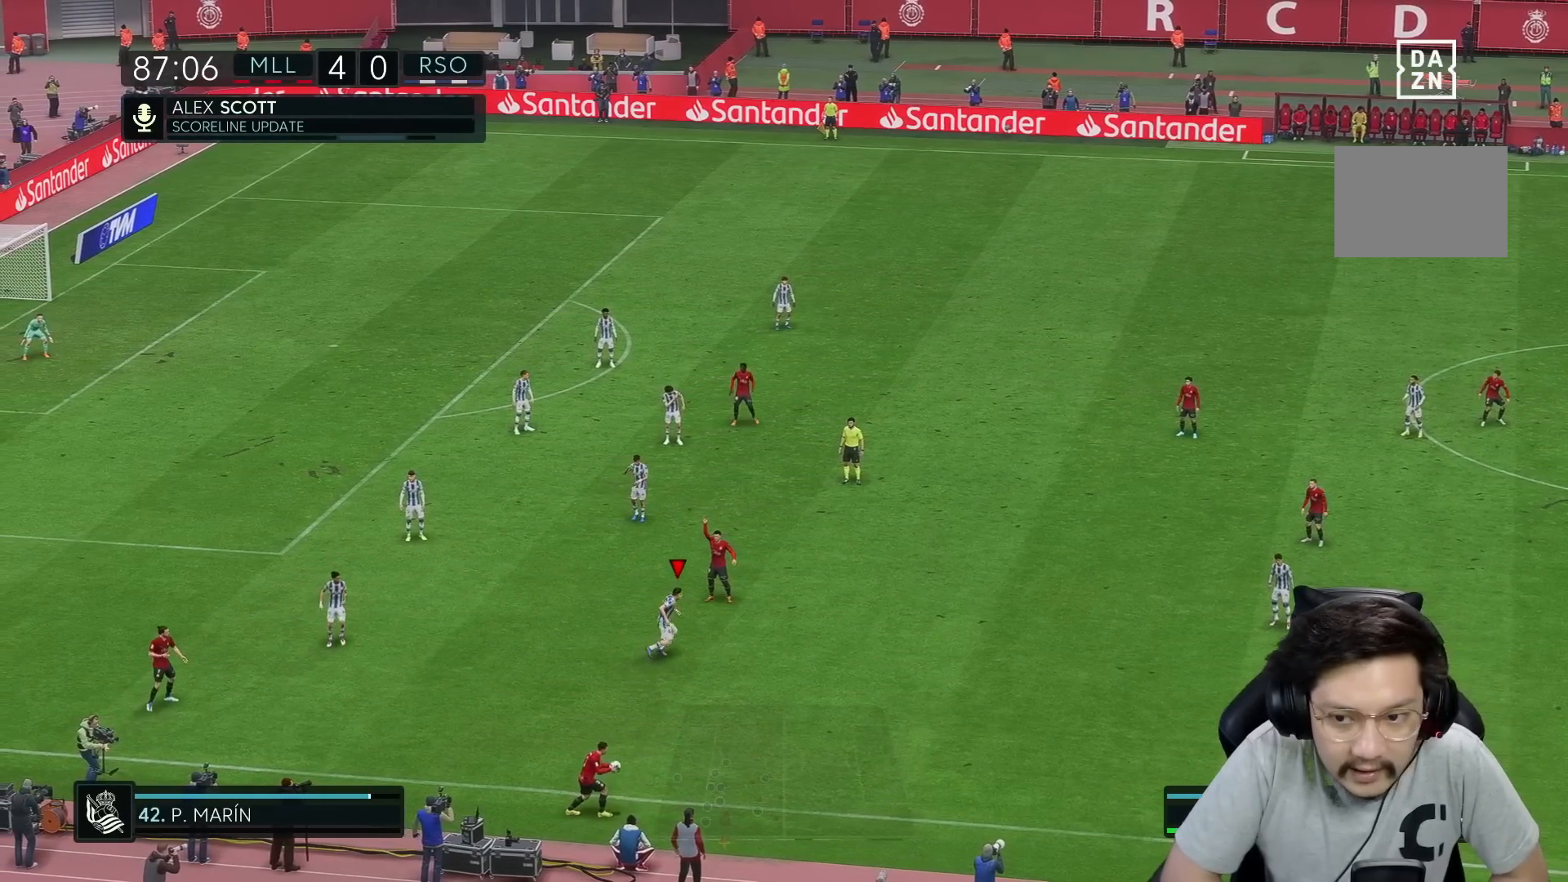
{"buttons": ["R1", "R2"], "left_stick": "up", "right_stick": "center", "events": [[67, "R1", "down"], [67, "left_stick", "up"], [183, "R2", "down"]]}
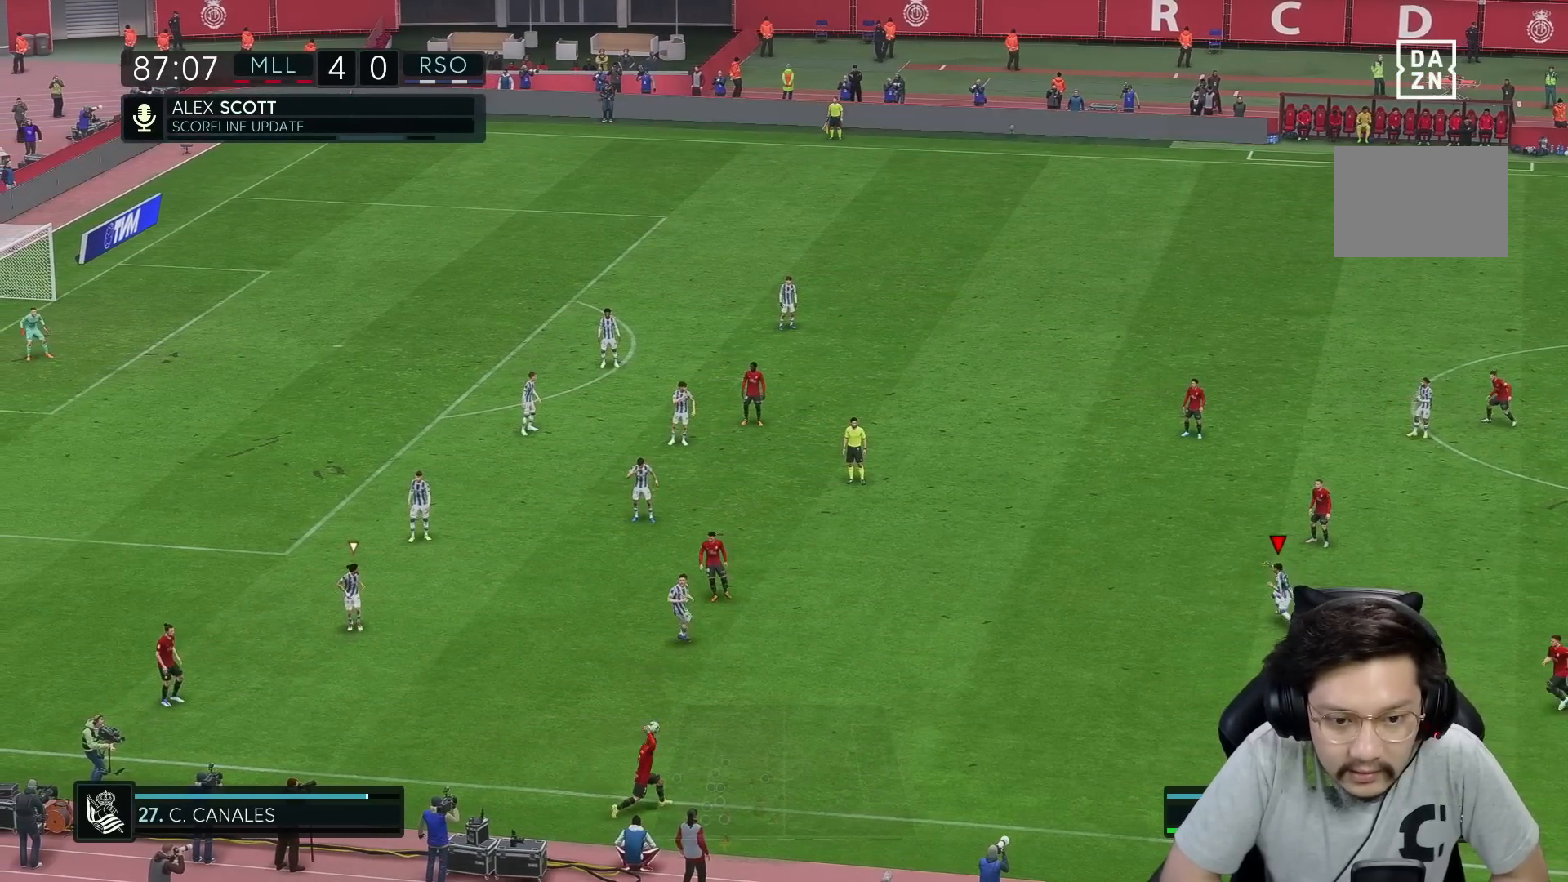
{"buttons": [], "left_stick": "right", "right_stick": "center", "events": [[367, "R1", "up"], [400, "left_stick", "right"], [433, "R2", "up"]]}
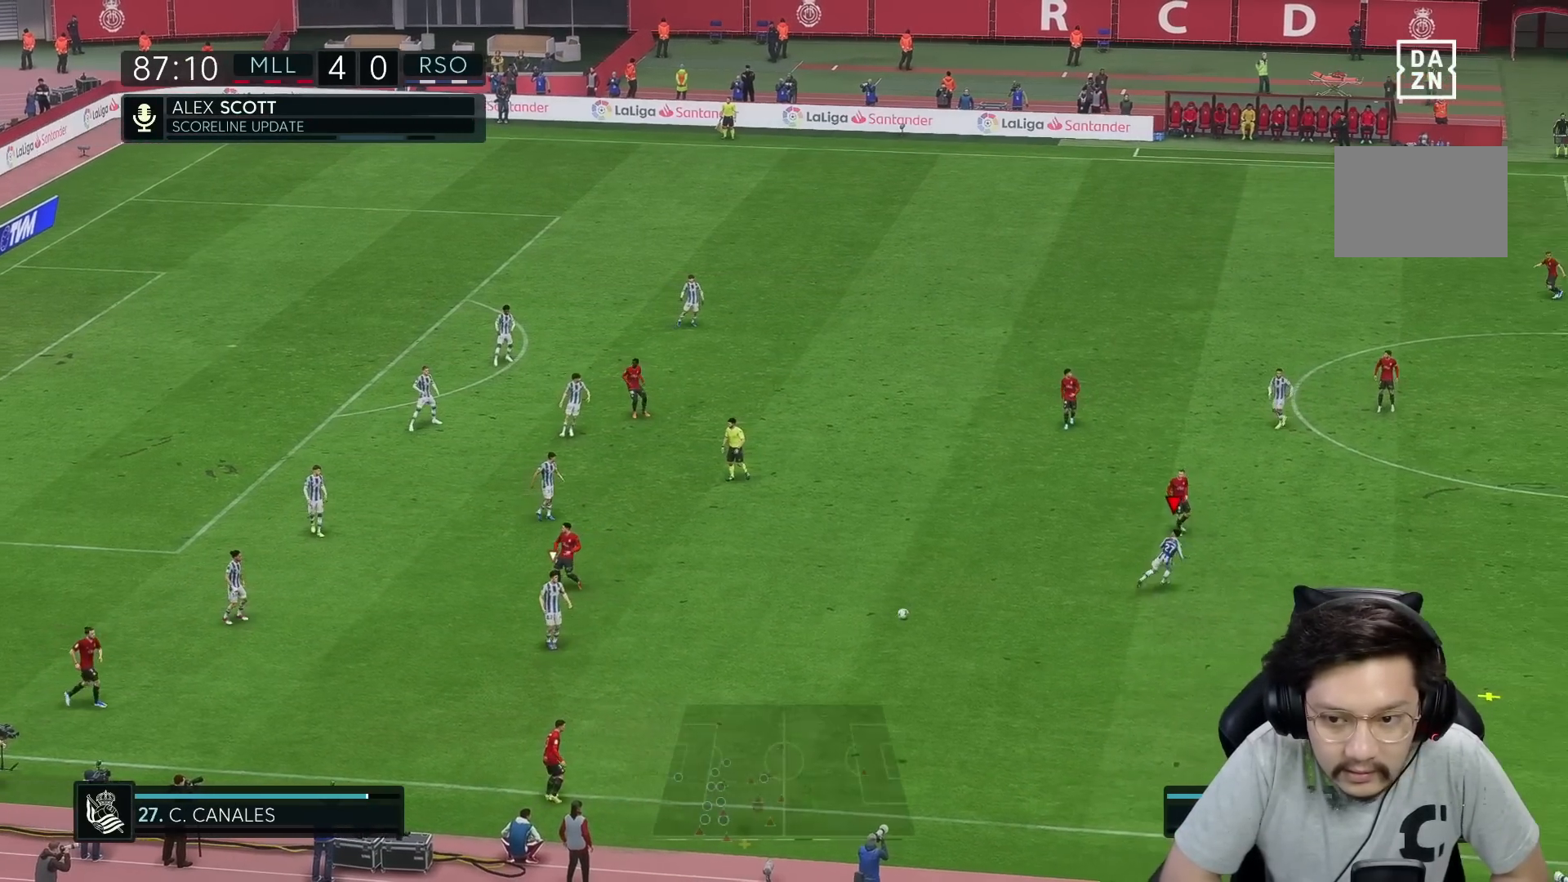
{"buttons": ["R1"], "left_stick": "down-right", "right_stick": "center", "events": [[33, "left_stick", "down-right"], [367, "R1", "down"]]}
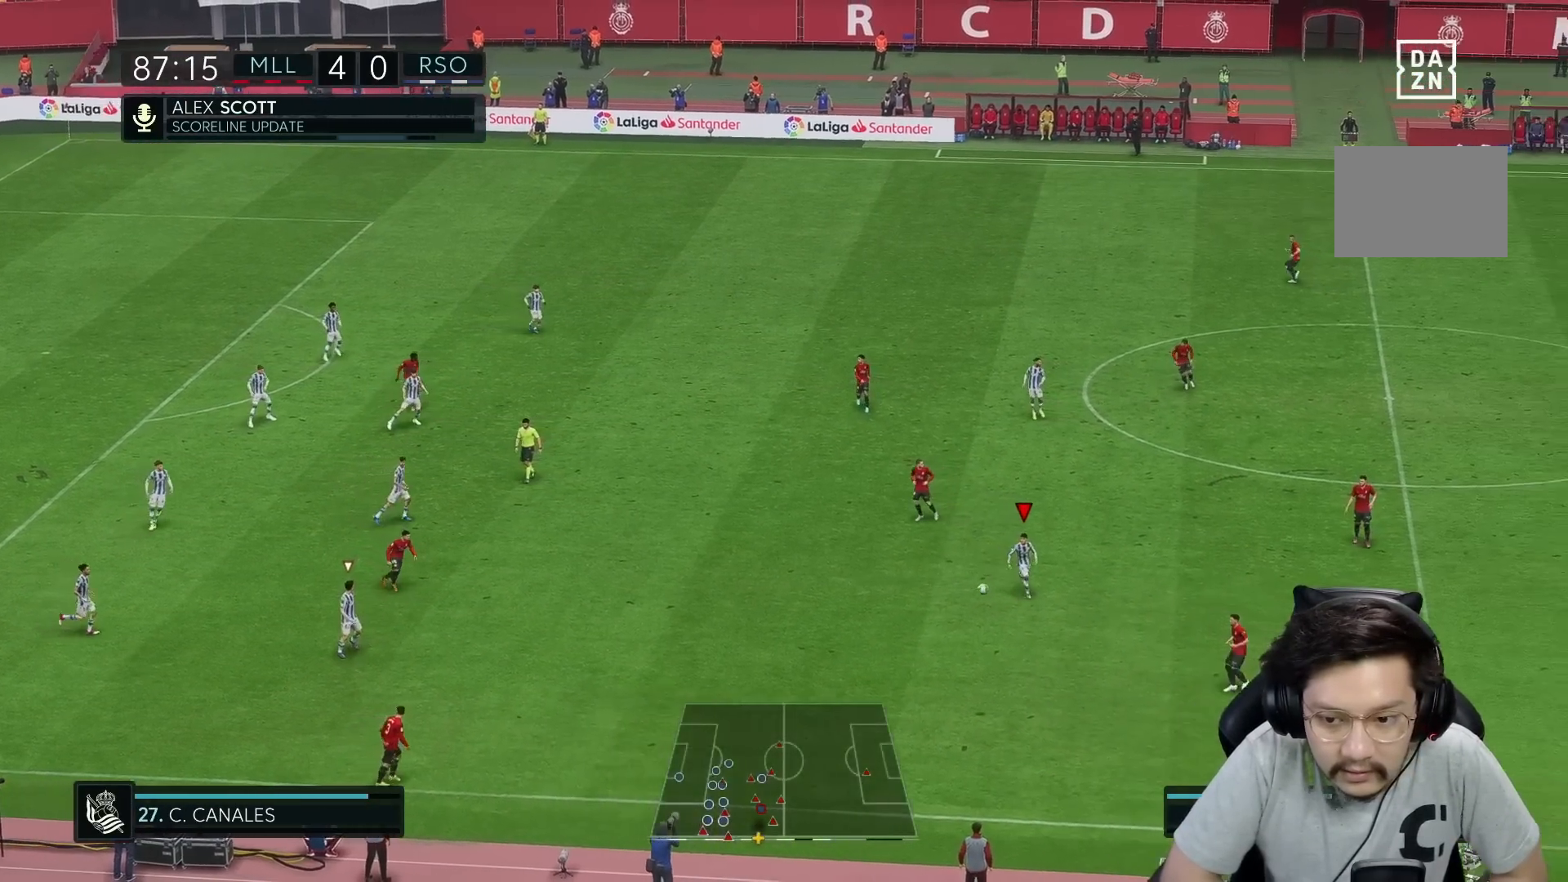
{"buttons": ["R1"], "left_stick": "down-right", "right_stick": "center", "events": []}
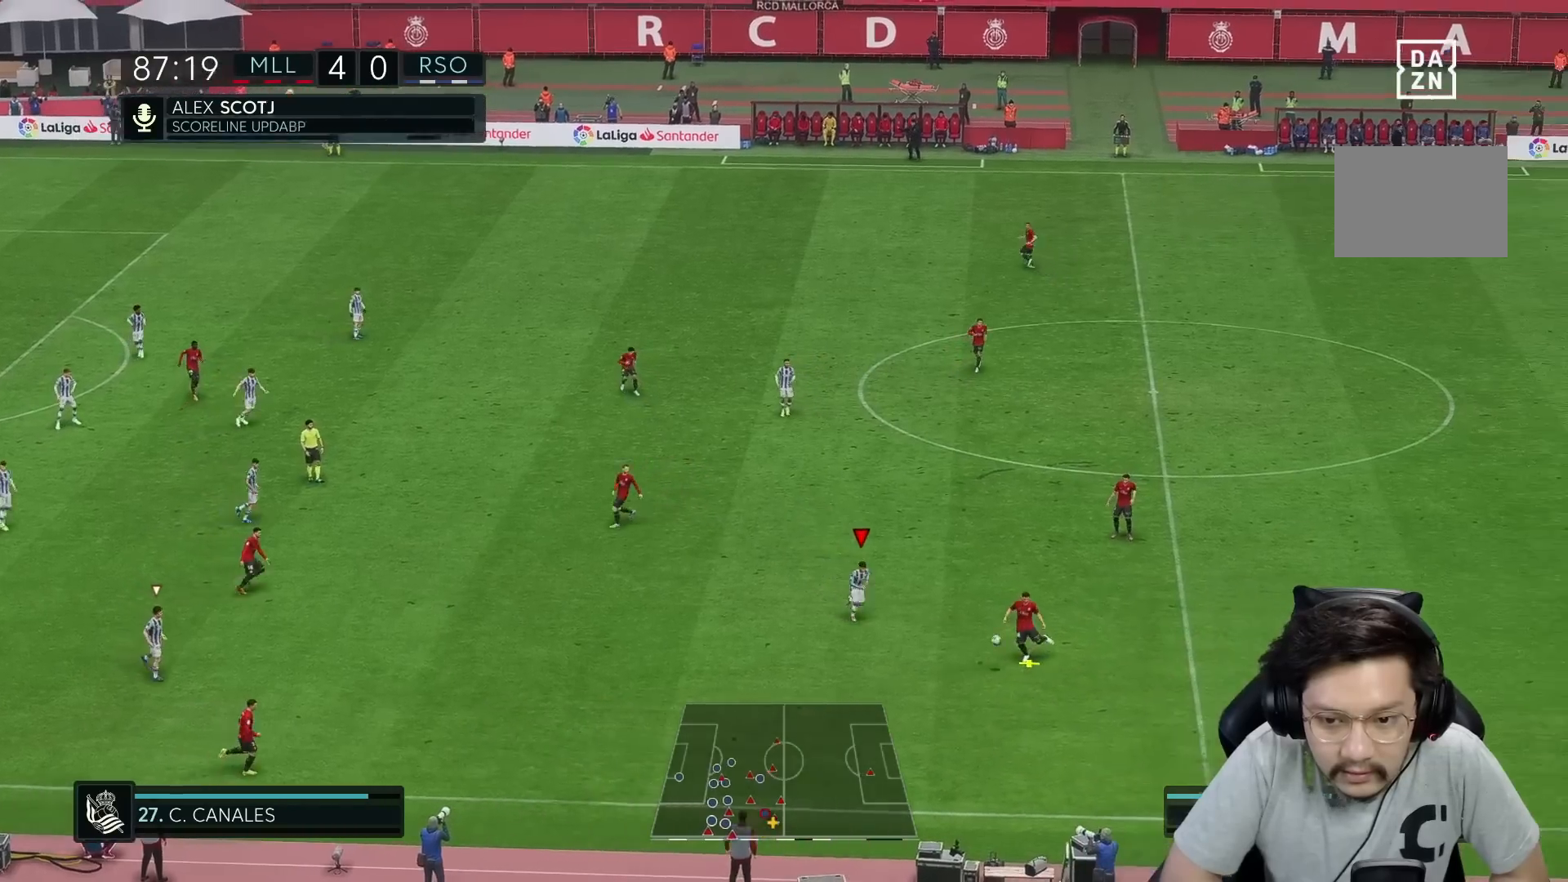
{"buttons": ["L2", "R2"], "left_stick": "down-left", "right_stick": "center", "events": [[233, "L2", "down"], [250, "R1", "up"], [450, "R2", "down"], [483, "left_stick", "down-left"]]}
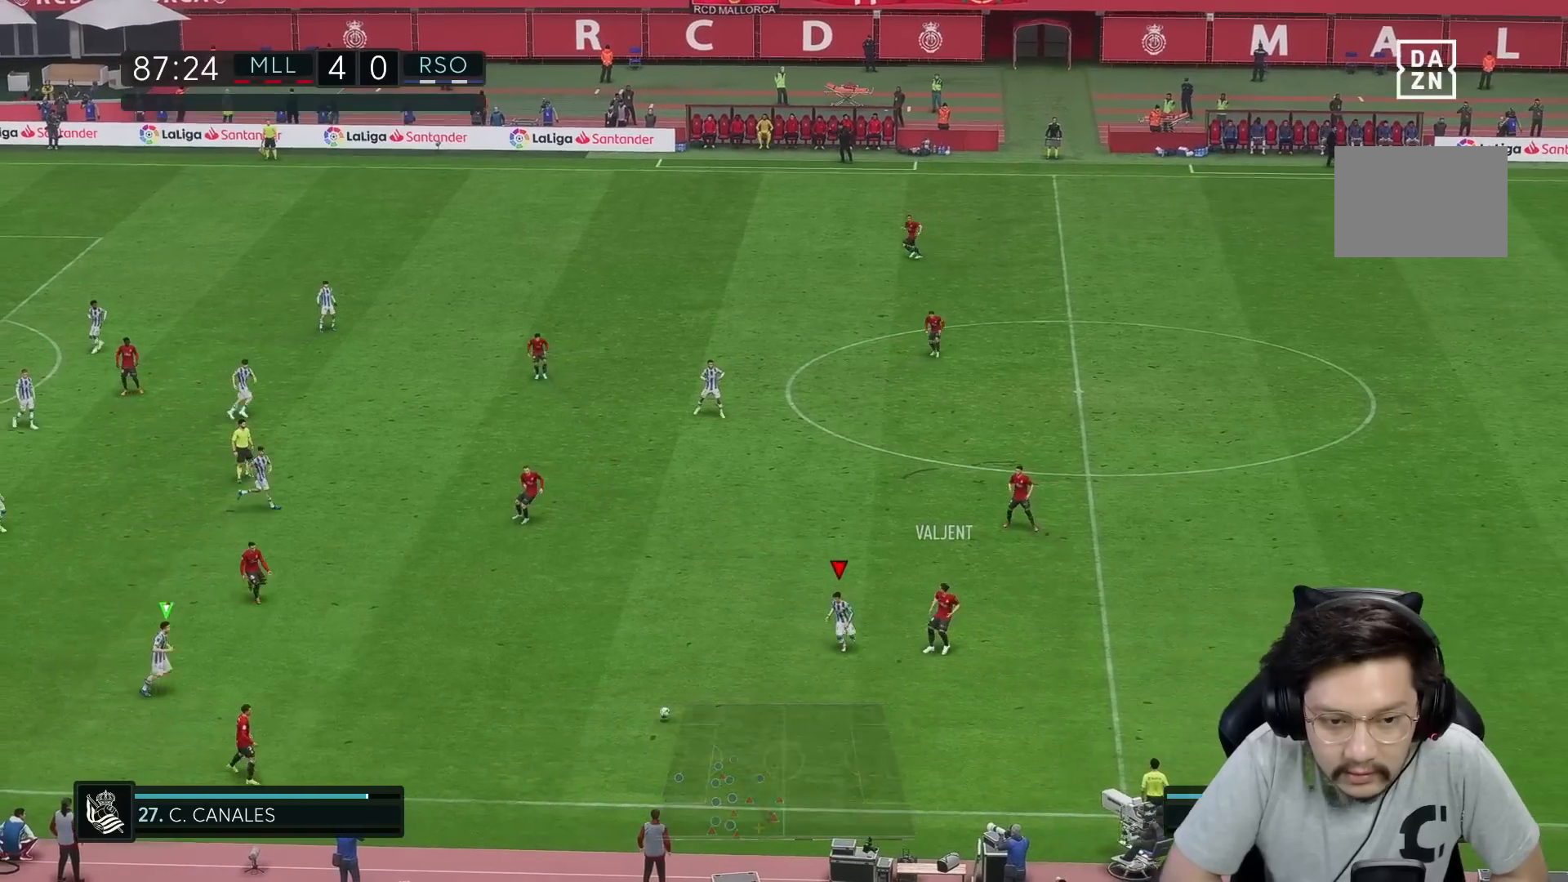
{"buttons": ["R1"], "left_stick": "down-right", "right_stick": "center", "events": [[83, "left_stick", "down-right"], [150, "R1", "down"], [233, "R2", "up"], [400, "L2", "up"]]}
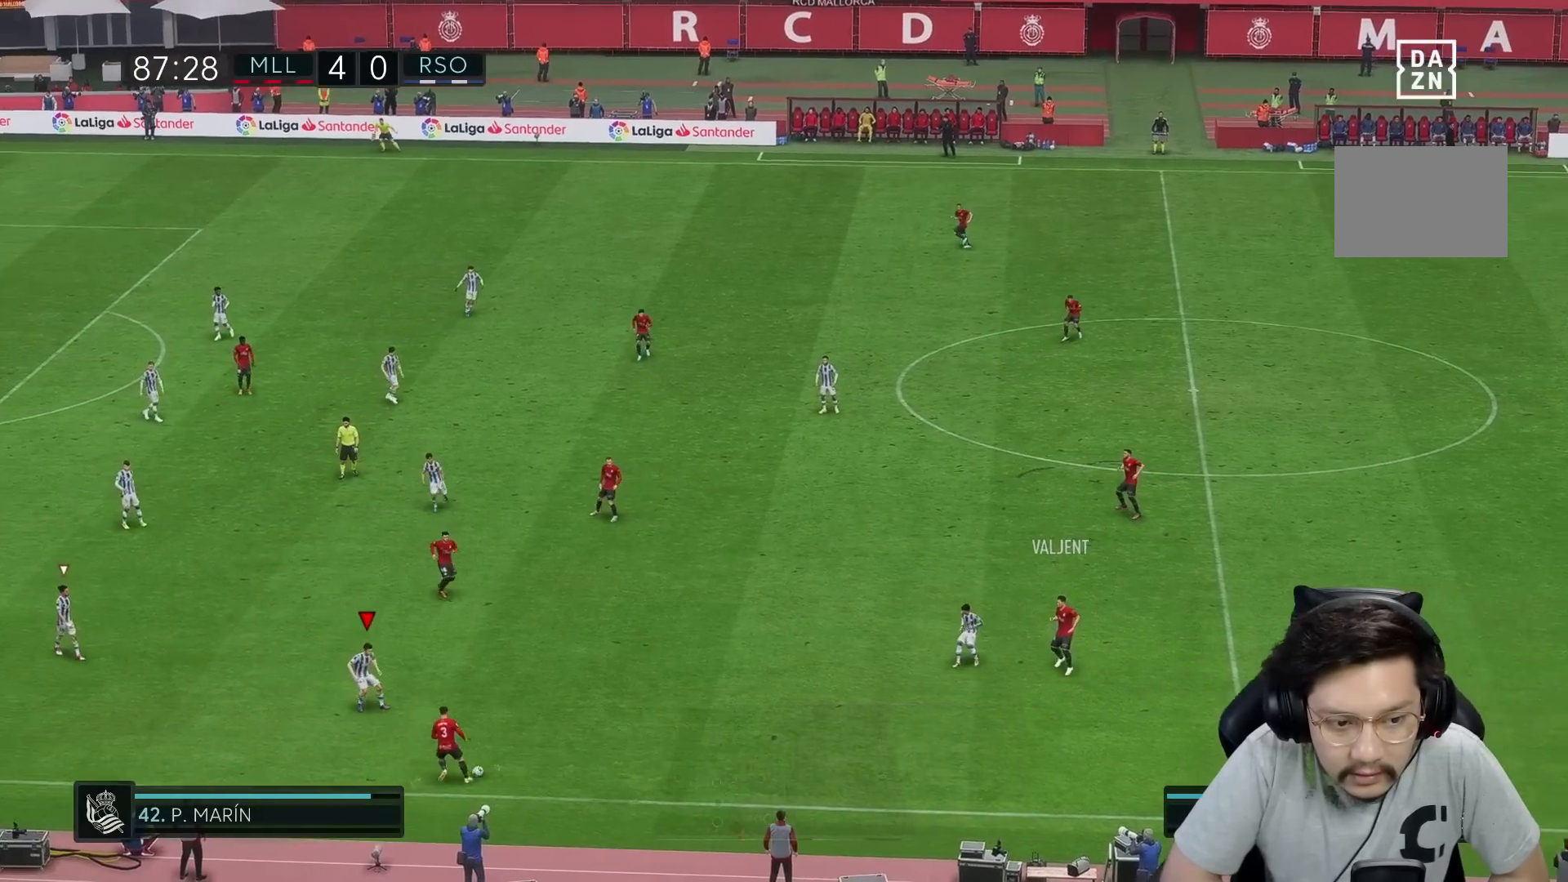
{"buttons": ["L2", "R2"], "left_stick": "up-right", "right_stick": "center", "events": [[383, "R2", "down"], [400, "R1", "up"], [433, "L2", "down"], [467, "left_stick", "up-right"]]}
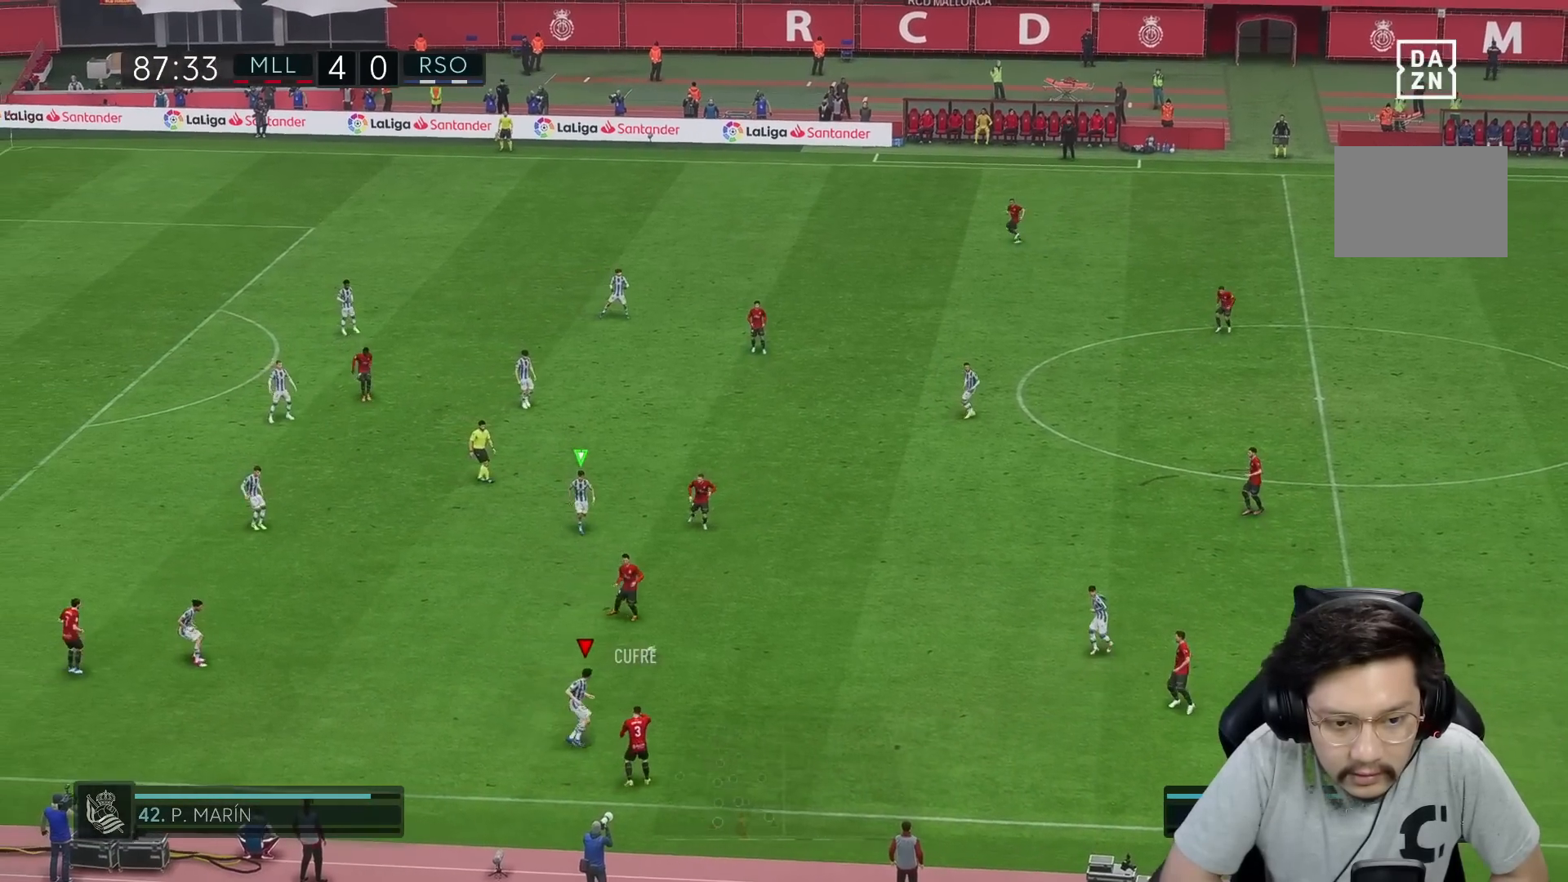
{"buttons": ["L2"], "left_stick": "down-left", "right_stick": "center", "events": [[167, "left_stick", "up"], [200, "R2", "up"], [300, "left_stick", "down-left"]]}
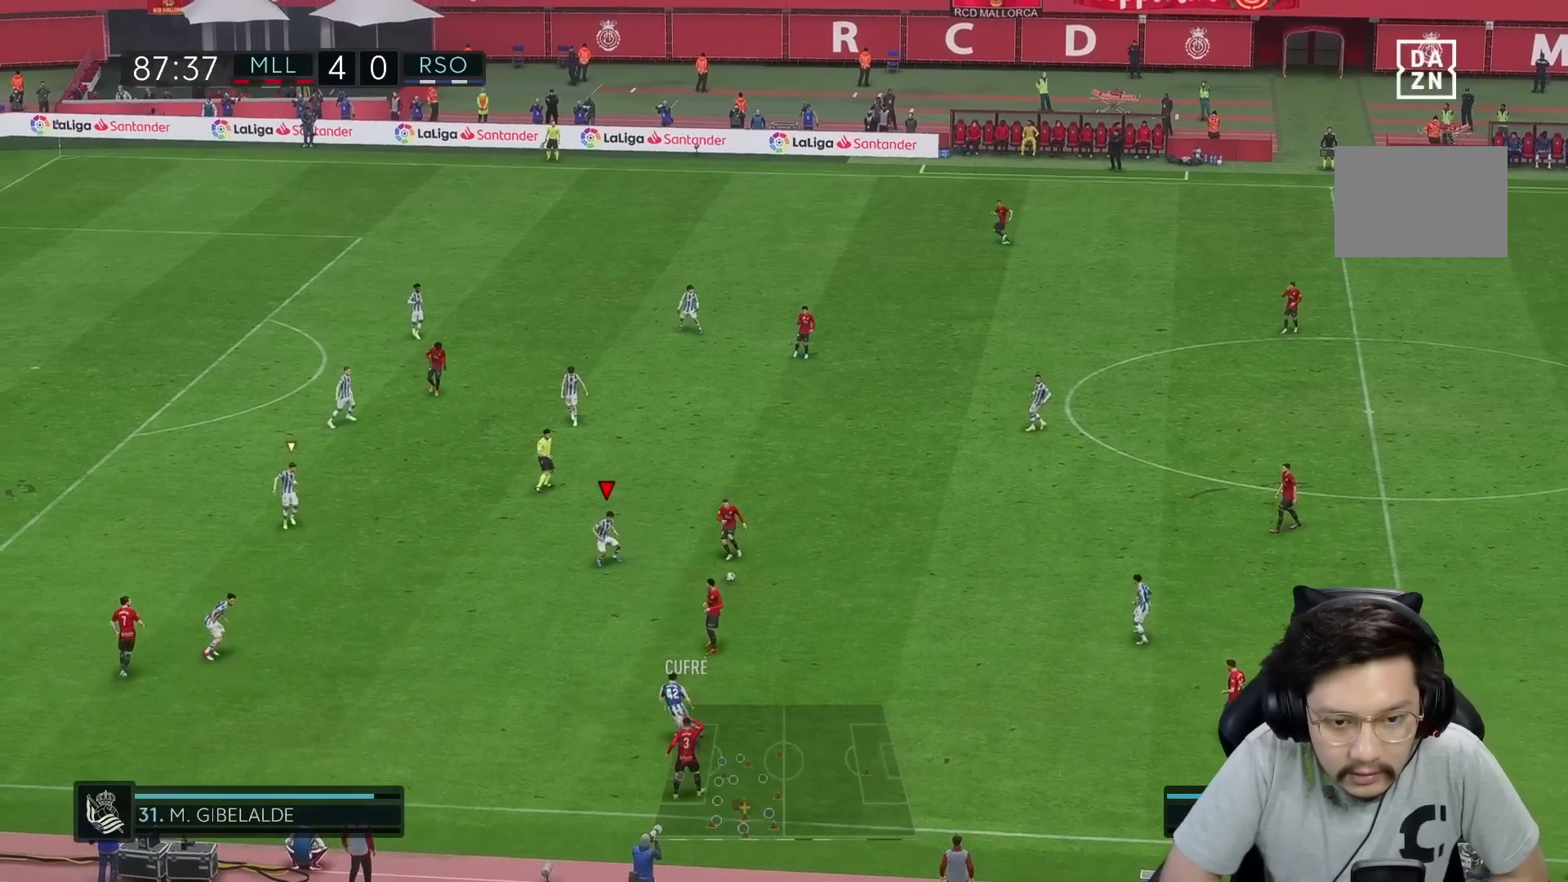
{"buttons": ["L2", "R1", "R2"], "left_stick": "up-right", "right_stick": "center", "events": [[67, "left_stick", "down-right"], [133, "R2", "down"], [400, "left_stick", "up-right"], [417, "R1", "down"]]}
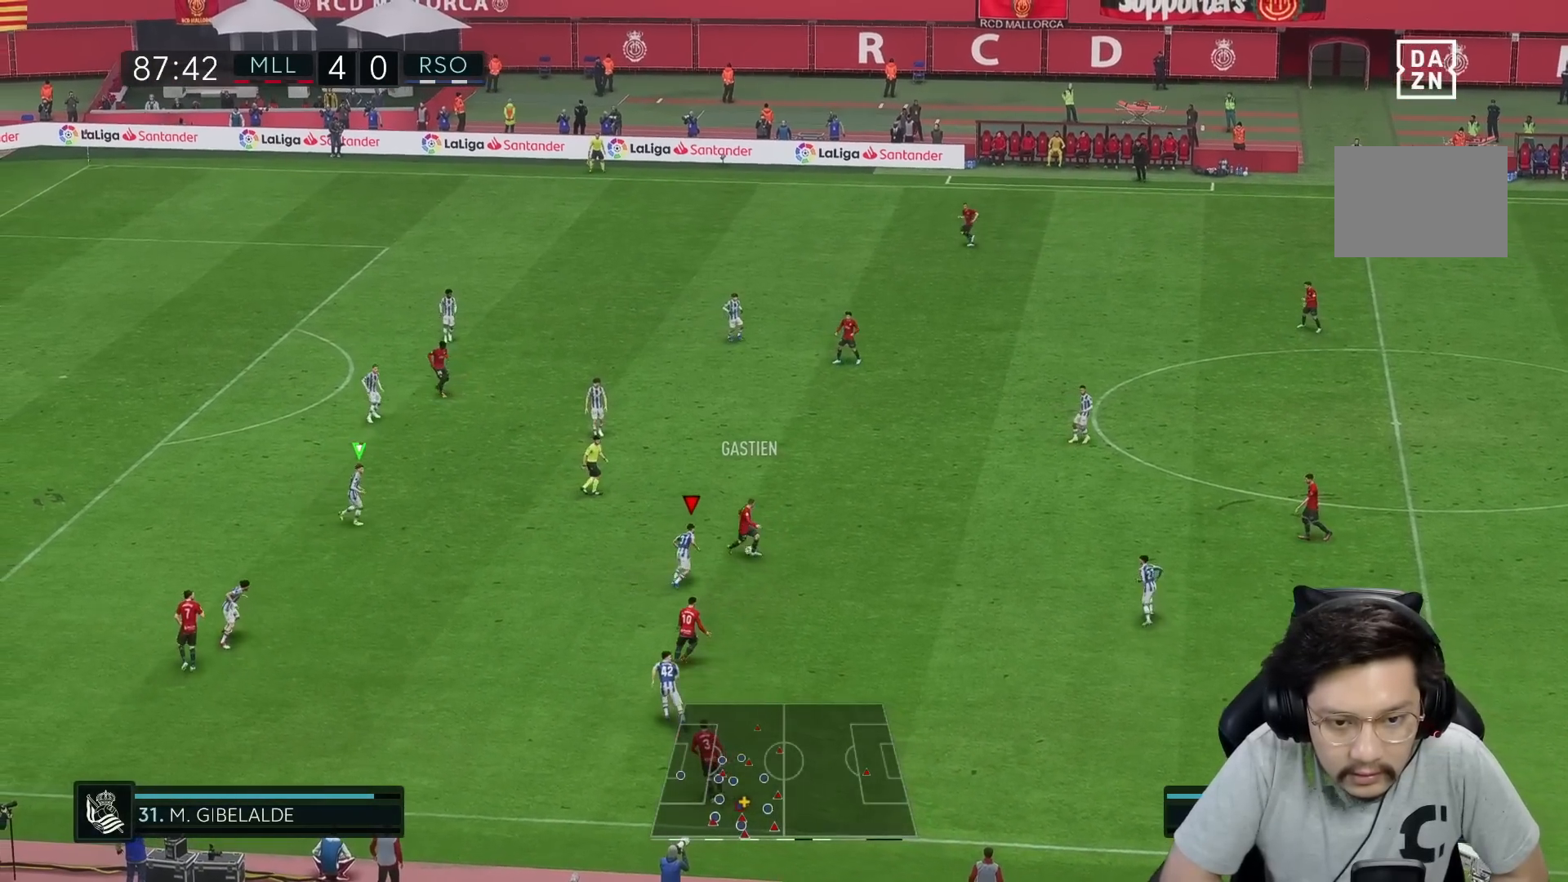
{"buttons": ["R1"], "left_stick": "up", "right_stick": "center", "events": [[100, "R2", "up"], [100, "left_stick", "up"], [233, "L2", "up"]]}
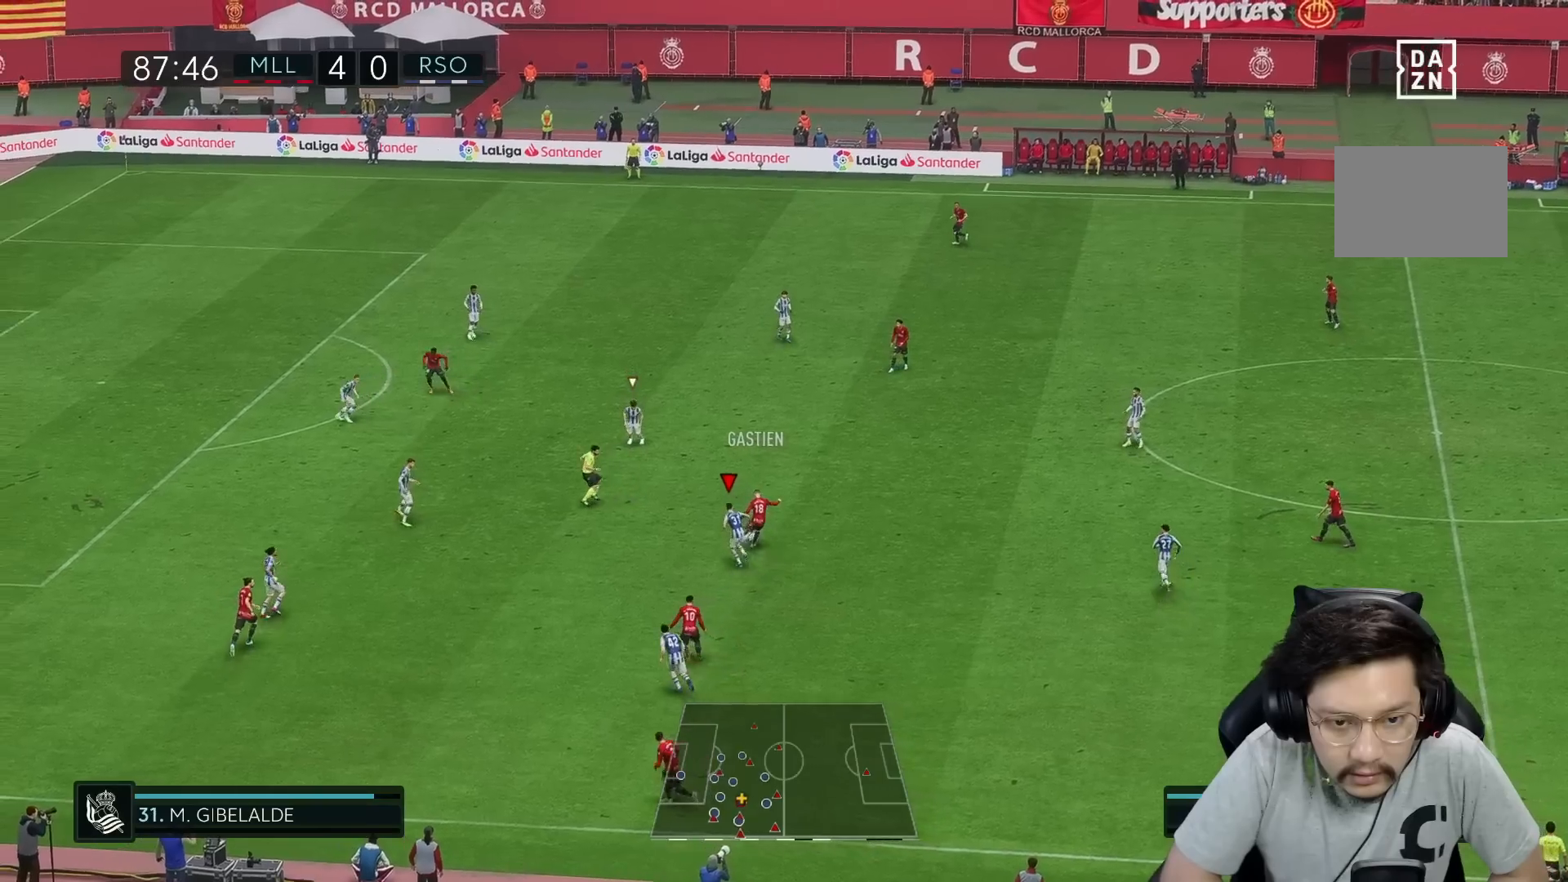
{"buttons": ["L2", "R1", "R2"], "left_stick": "up-right", "right_stick": "center", "events": [[167, "R2", "down"], [383, "left_stick", "up-right"], [467, "L2", "down"]]}
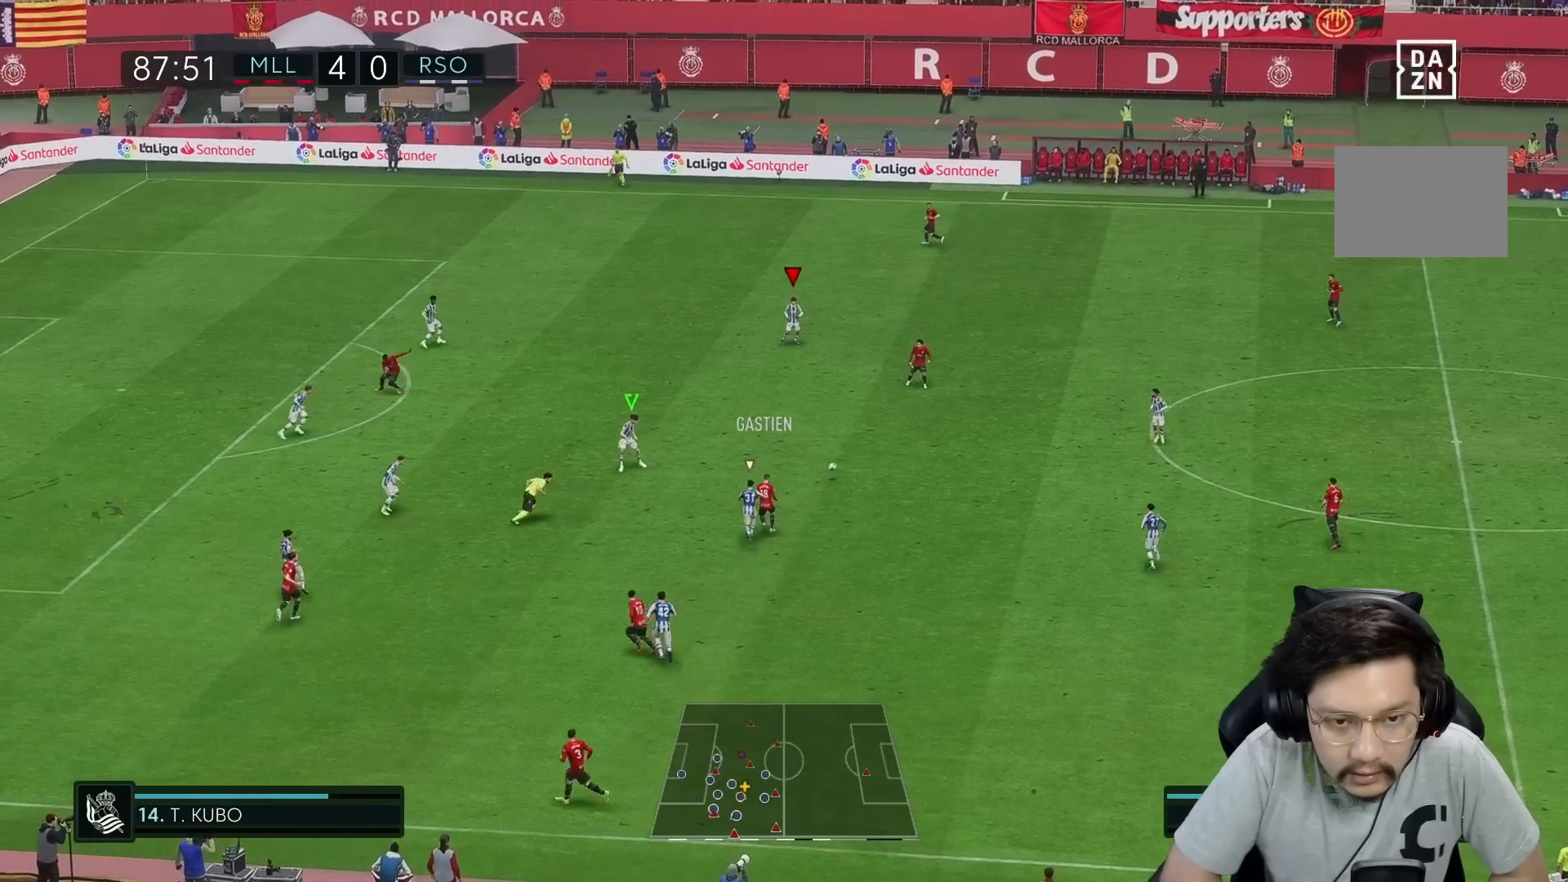
{"buttons": ["R2"], "left_stick": "up-right", "right_stick": "center", "events": [[133, "R1", "up"], [183, "R2", "up"], [267, "L2", "up"], [400, "R2", "down"]]}
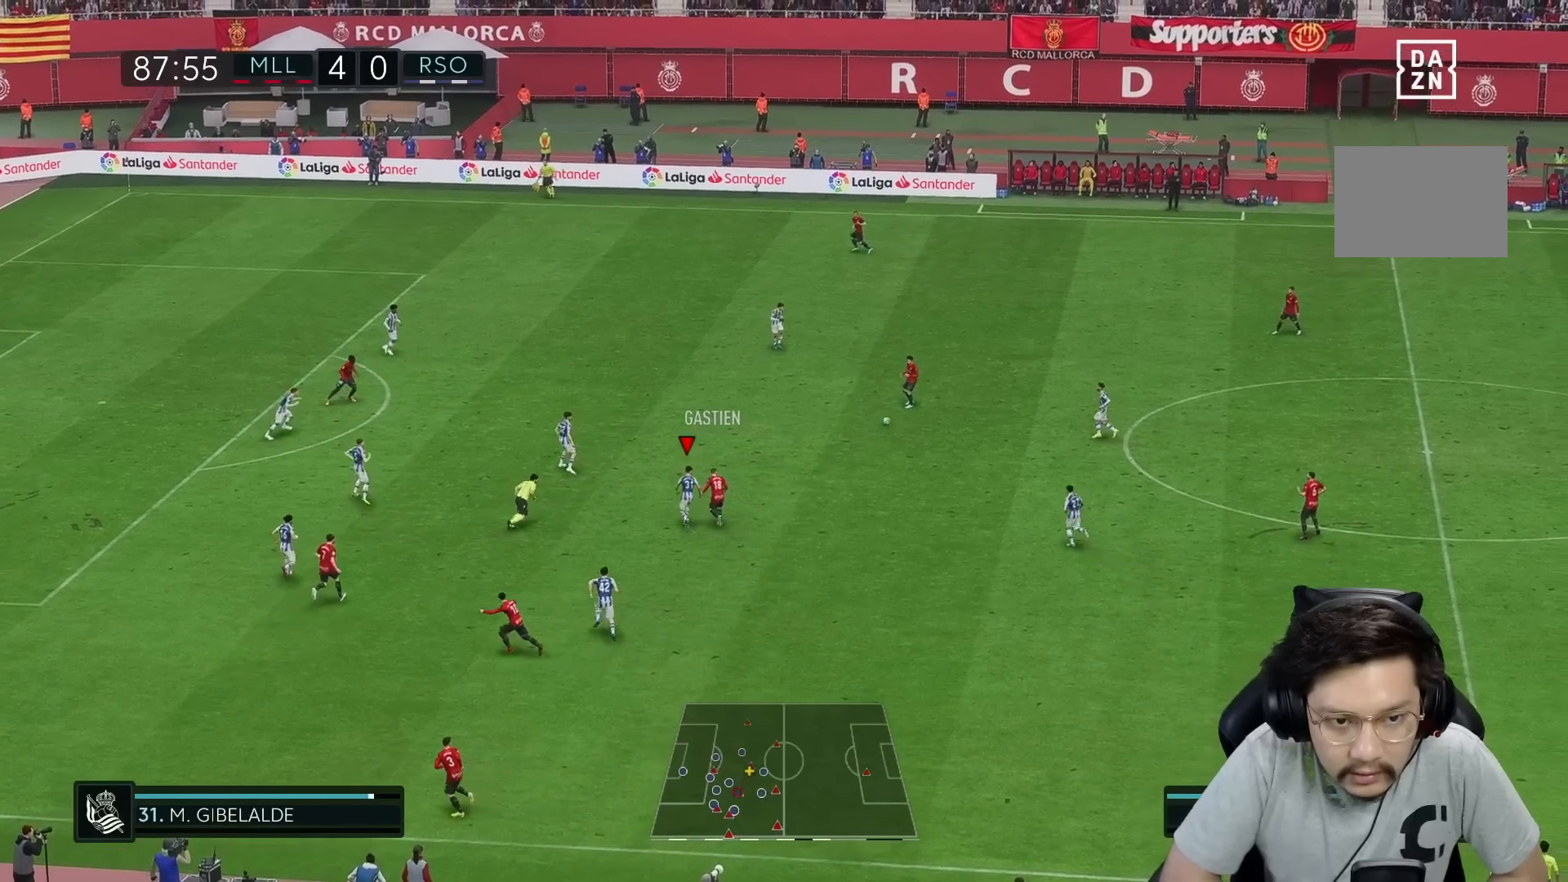
{"buttons": ["R1"], "left_stick": "up", "right_stick": "center", "events": [[83, "left_stick", "up"], [100, "R1", "down"], [267, "R2", "up"], [317, "R1", "up"], [450, "R1", "down"]]}
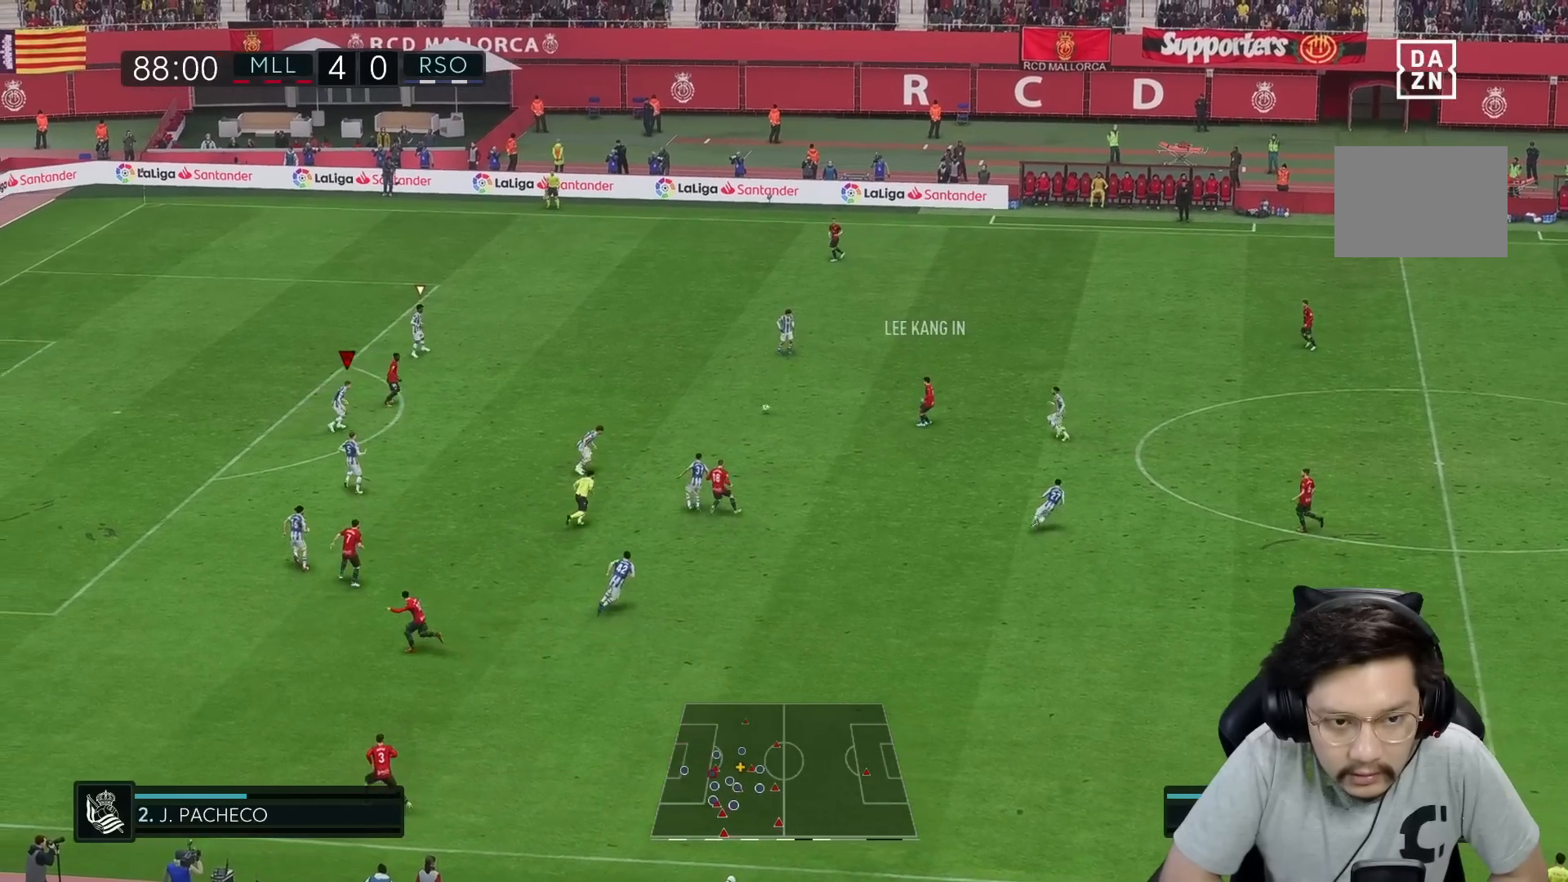
{"buttons": ["R1"], "left_stick": "up-right", "right_stick": "center", "events": [[233, "left_stick", "up-right"]]}
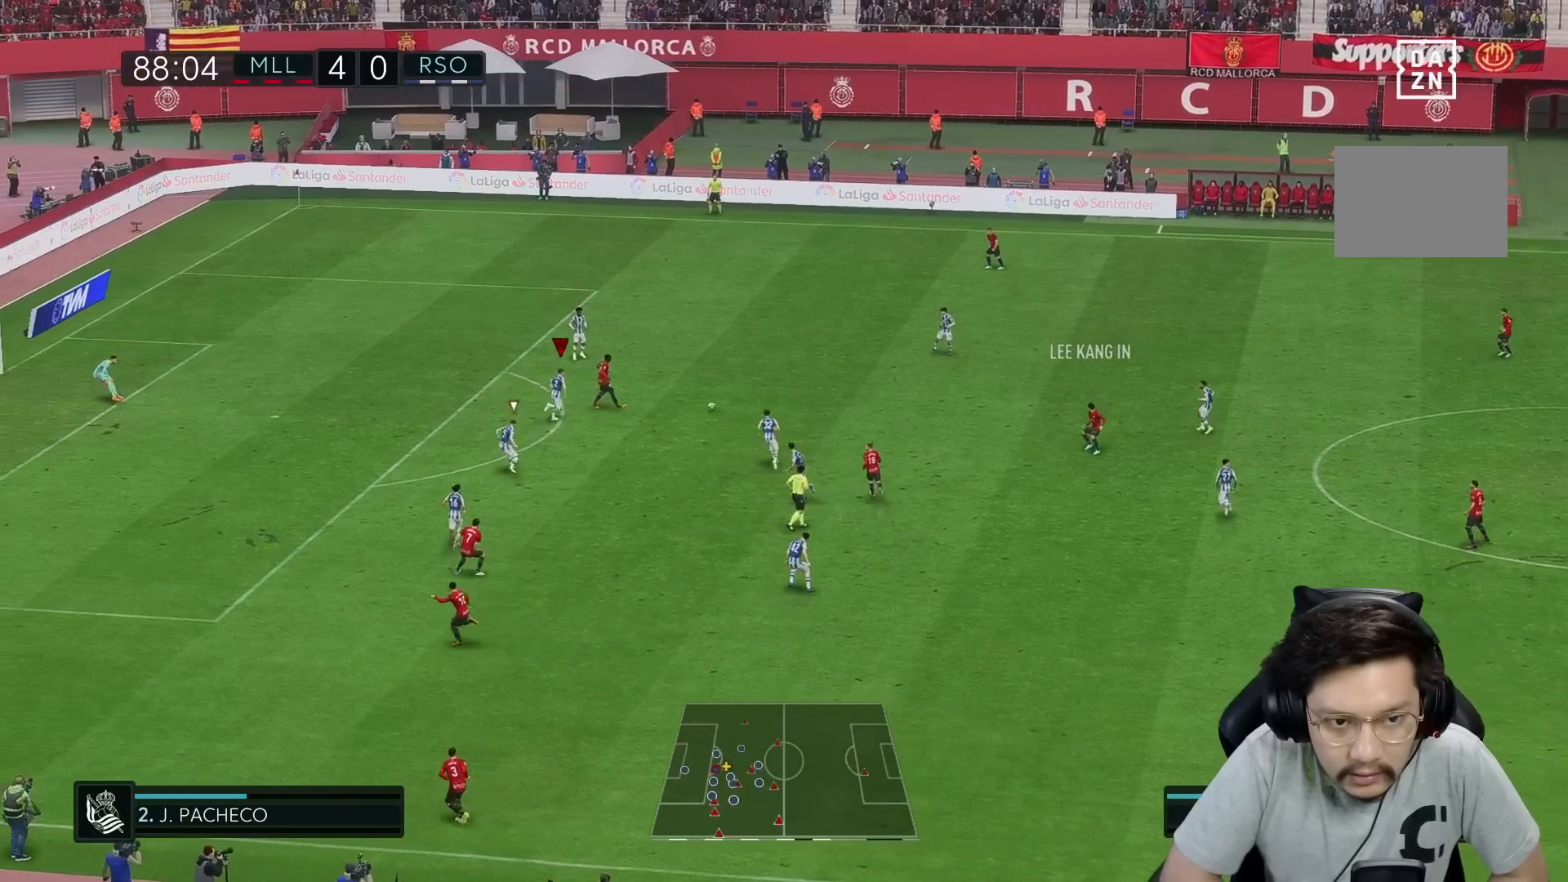
{"buttons": ["L2", "R2"], "left_stick": "up", "right_stick": "center", "events": [[100, "R1", "up"], [167, "L2", "down"], [283, "R2", "down"], [500, "left_stick", "up"]]}
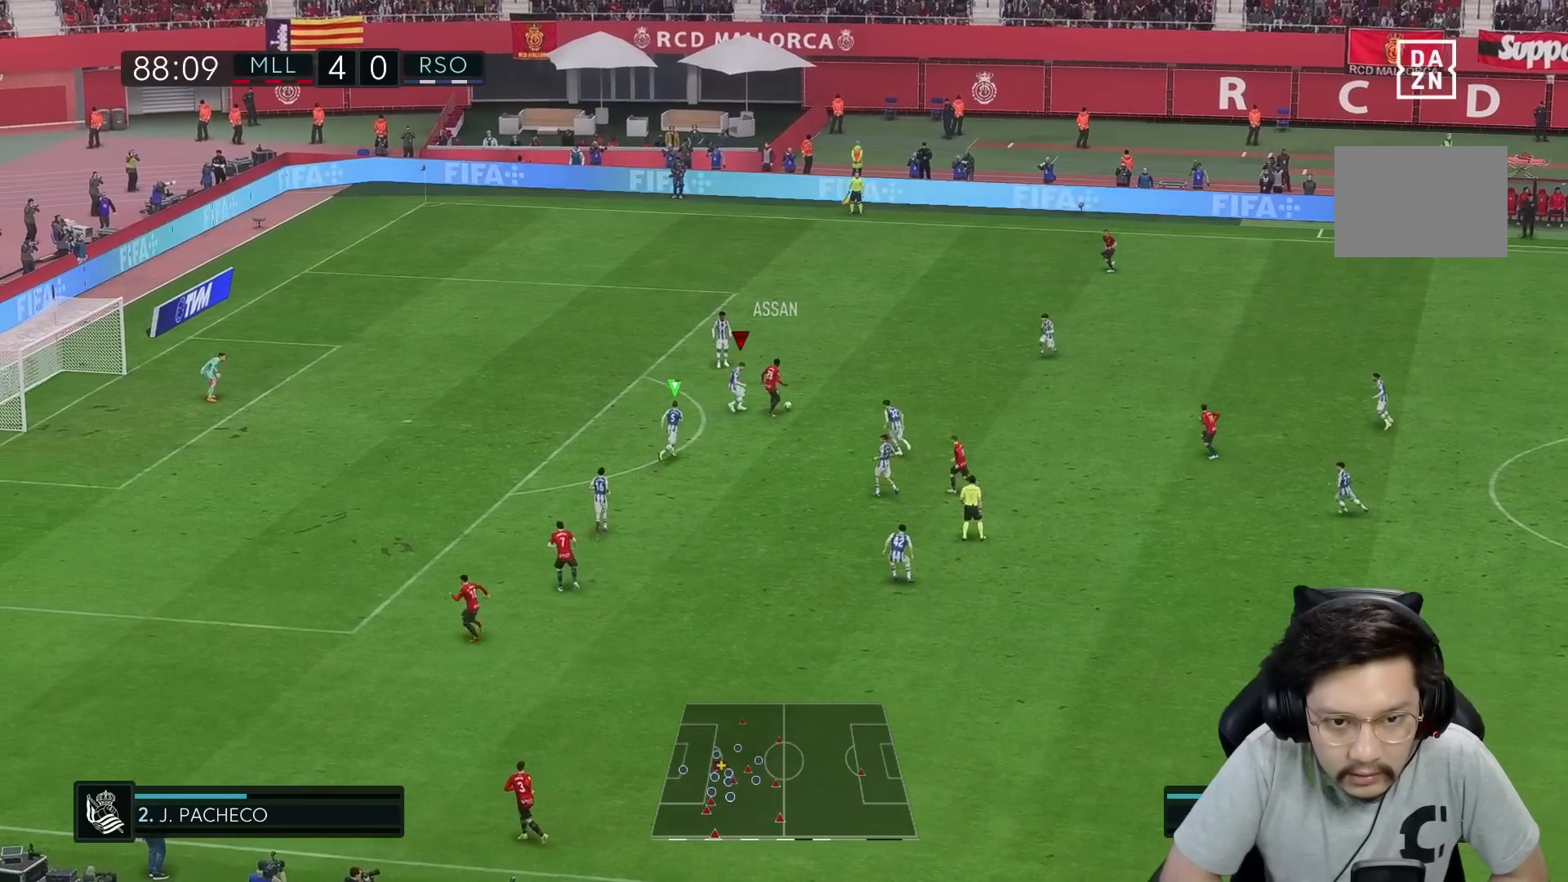
{"buttons": ["L2", "R2"], "left_stick": "up-right", "right_stick": "center", "events": [[167, "left_stick", "down-right"], [367, "left_stick", "up-right"]]}
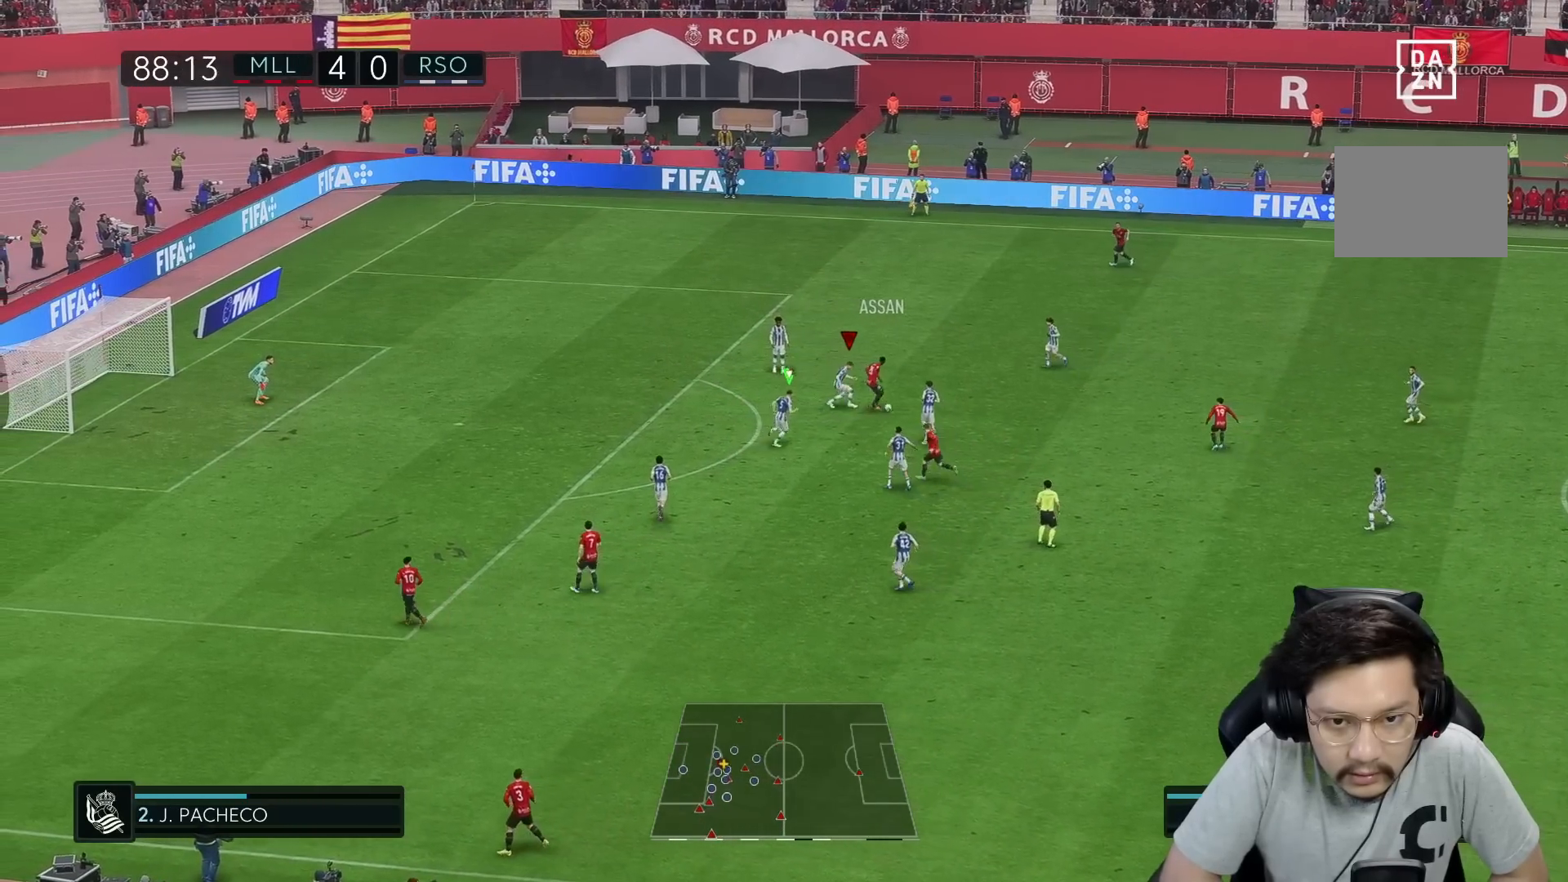
{"buttons": ["L2"], "left_stick": "right", "right_stick": "center", "events": [[17, "R2", "up"], [233, "left_stick", "right"]]}
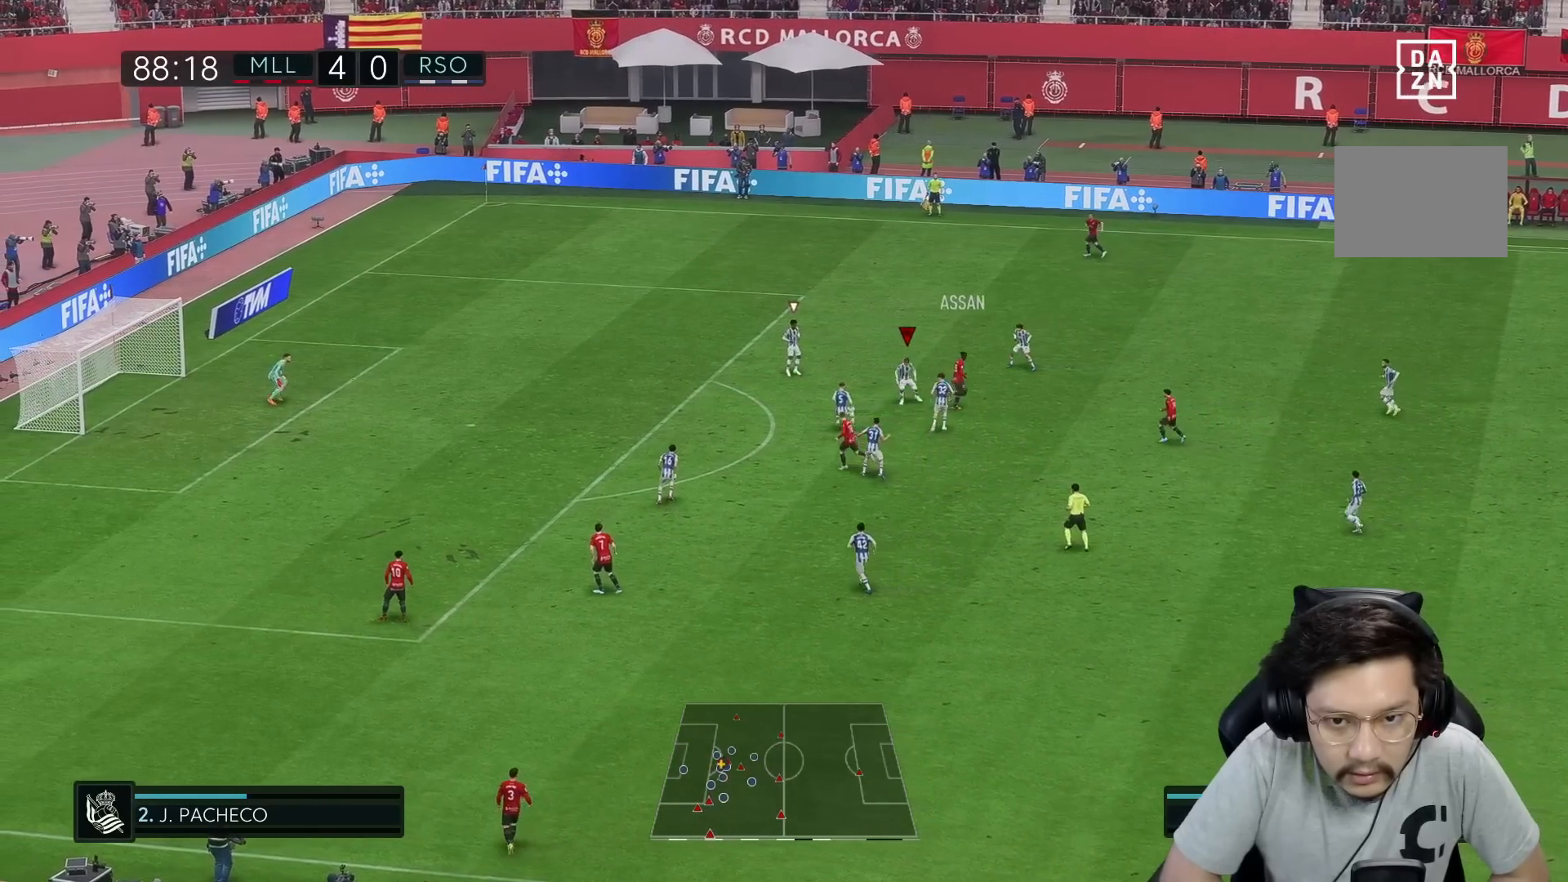
{"buttons": ["L2", "R1"], "left_stick": "left", "right_stick": "center", "events": [[67, "L2", "up"], [183, "left_stick", "up"], [200, "L2", "down"], [283, "R1", "down"], [333, "left_stick", "left"]]}
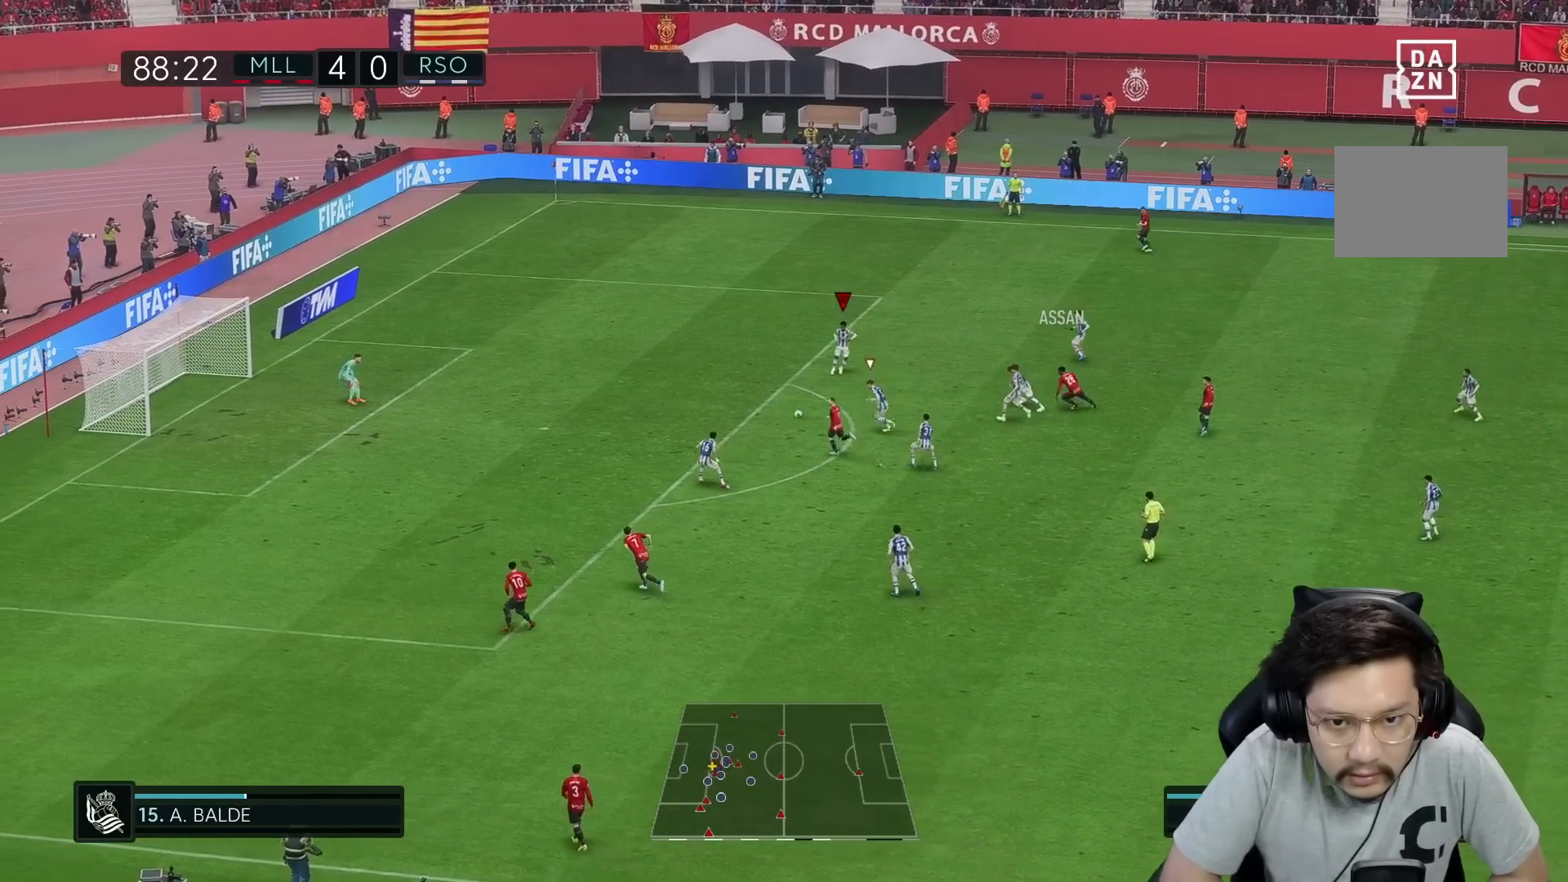
{"buttons": ["Y", "R1"], "left_stick": "up-left", "right_stick": "center", "events": [[33, "L2", "up"], [33, "Y", "down"], [167, "left_stick", "up-left"]]}
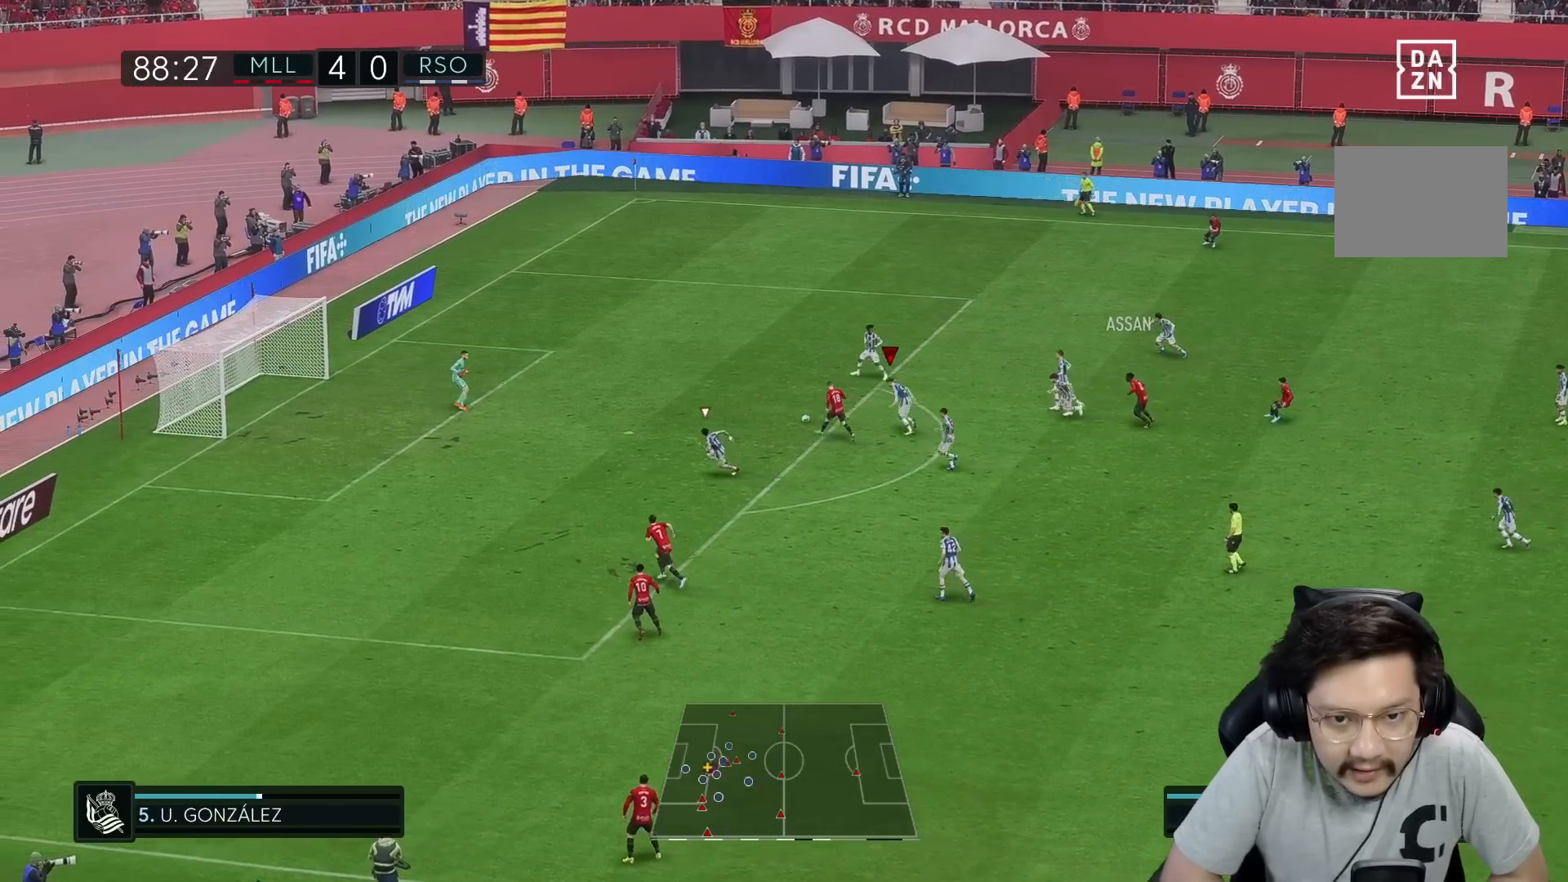
{"buttons": ["Y", "R1"], "left_stick": "up", "right_stick": "center", "events": [[483, "left_stick", "up"]]}
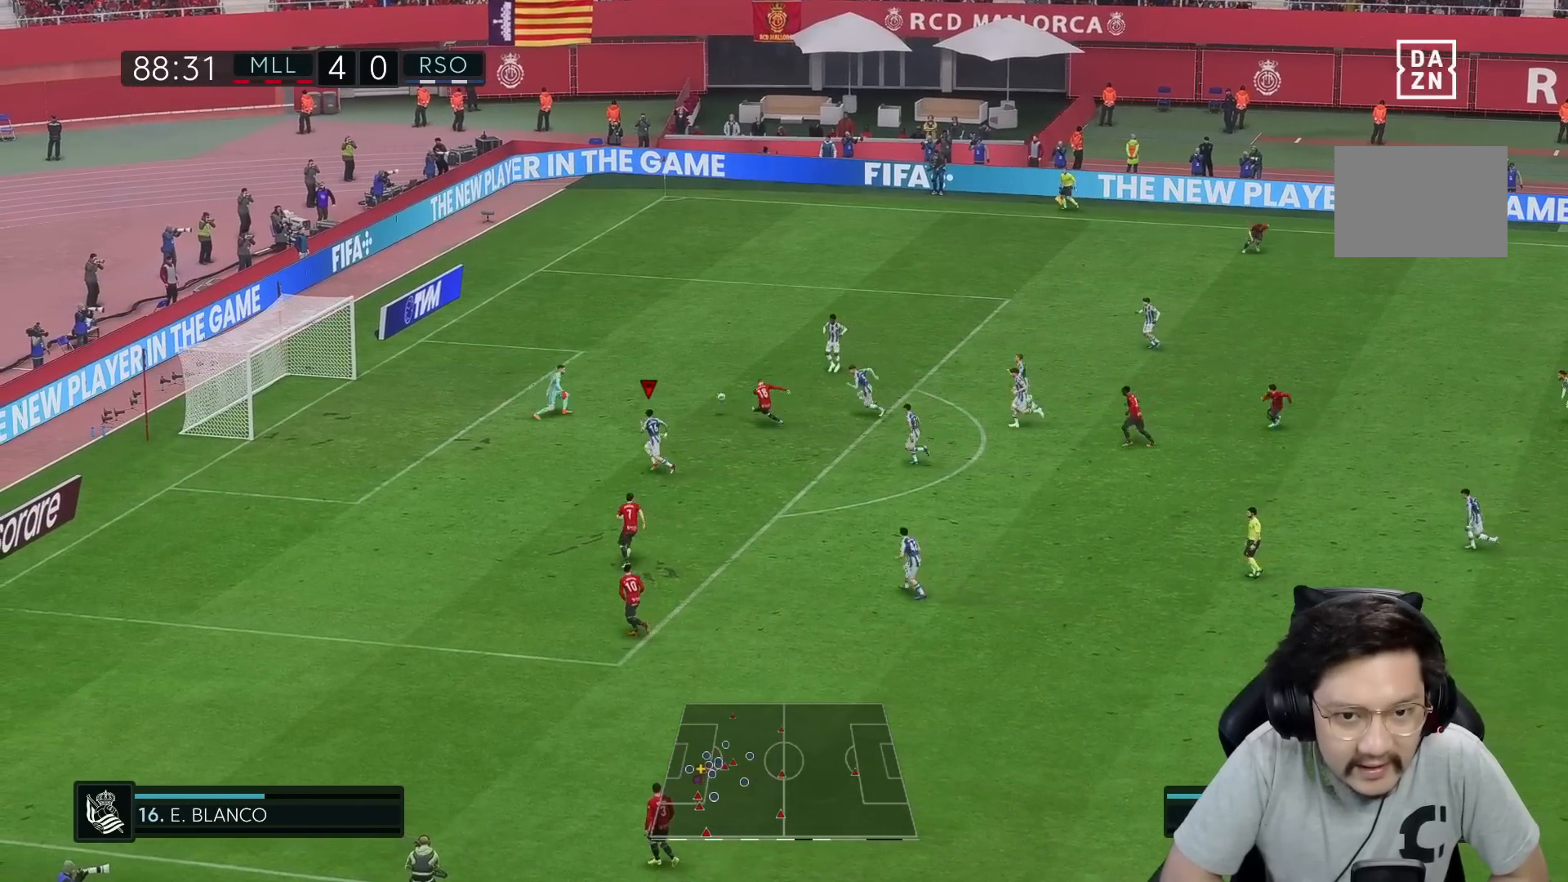
{"buttons": ["Y", "R1"], "left_stick": "up", "right_stick": "center", "events": []}
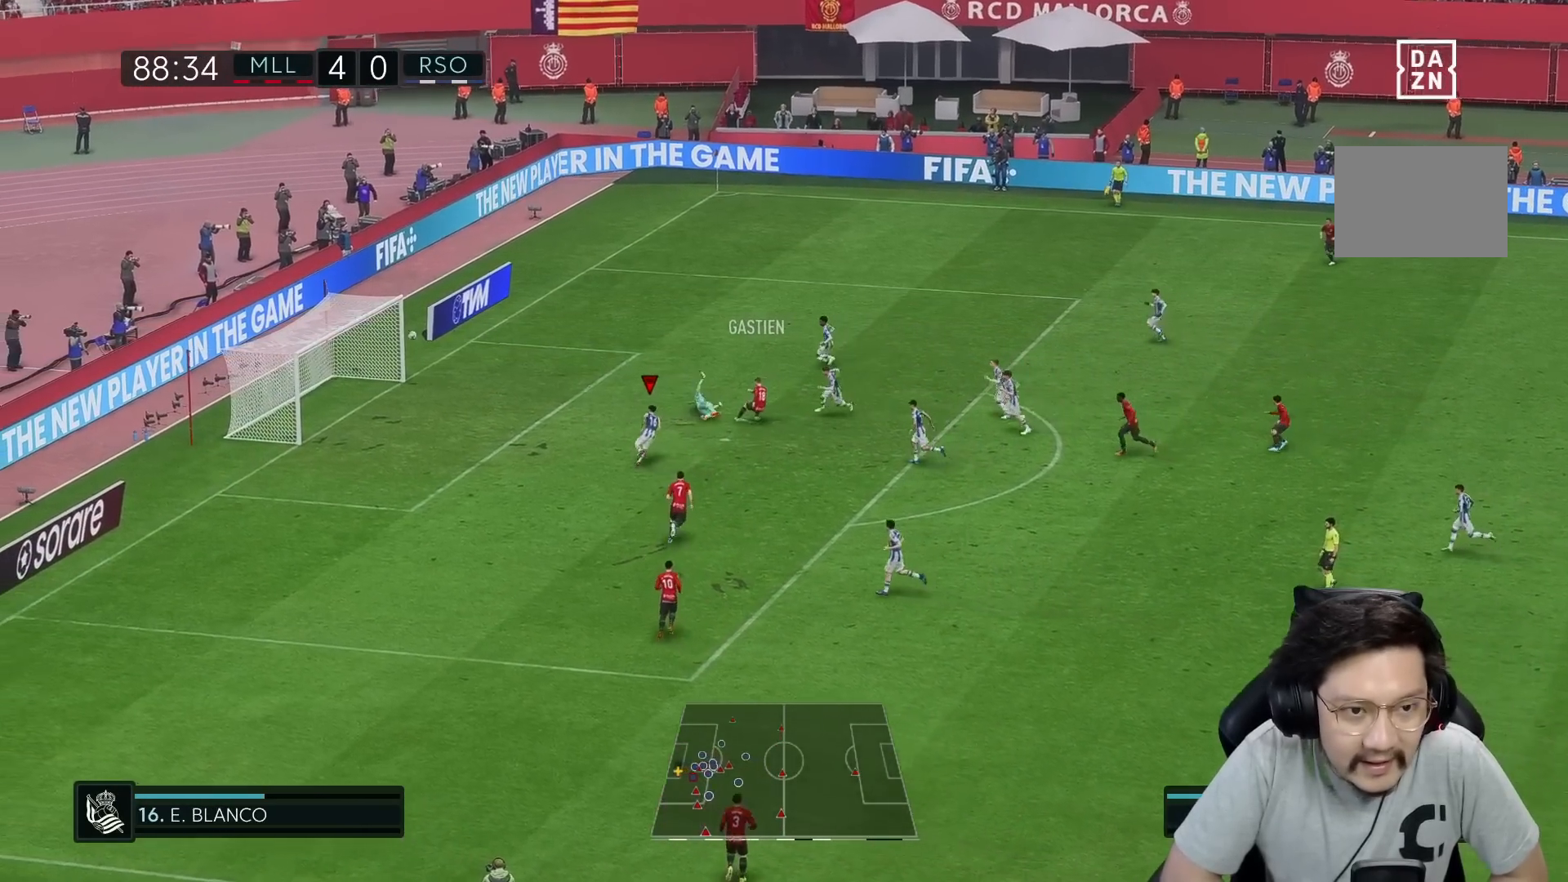
{"buttons": [], "left_stick": "center", "right_stick": "center", "events": [[283, "left_stick", "center"], [417, "R1", "up"], [450, "Y", "up"]]}